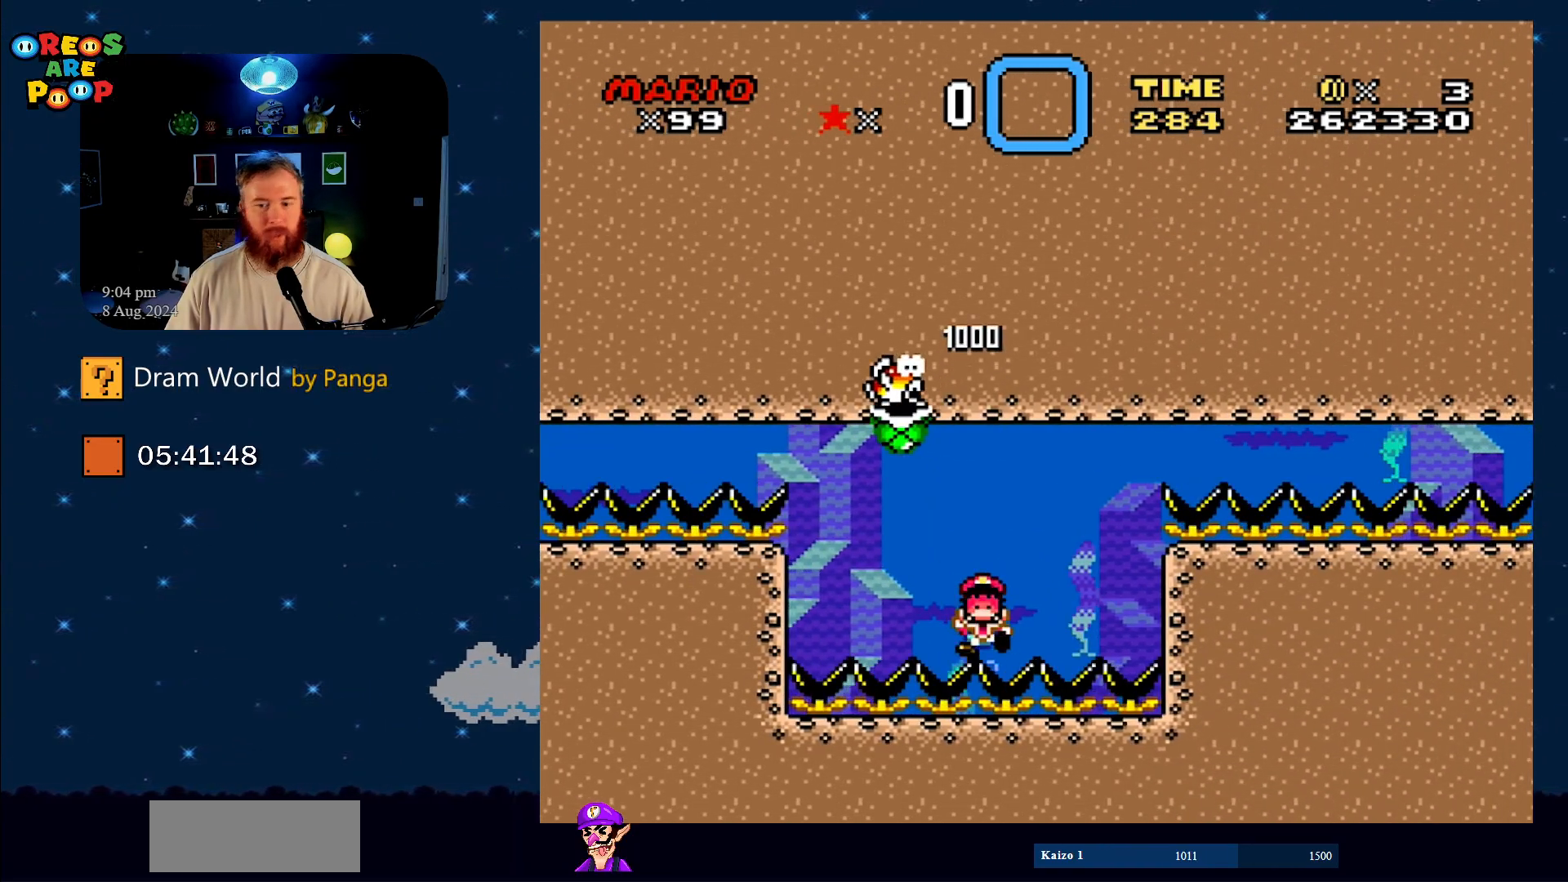
Gameplay with a controller (Nintendo layout); each line is a JSON object with the inputs held at the frame after it. "events" lists button and stick changes between this image and that frame as [ms after this image, input, new state], when the widget could be followed in between. Not read: L1 L3 R1 R3.
{"buttons": [], "events": [[150, "B", "down"], [183, "B", "up"], [300, "B", "down"], [417, "B", "up"]]}
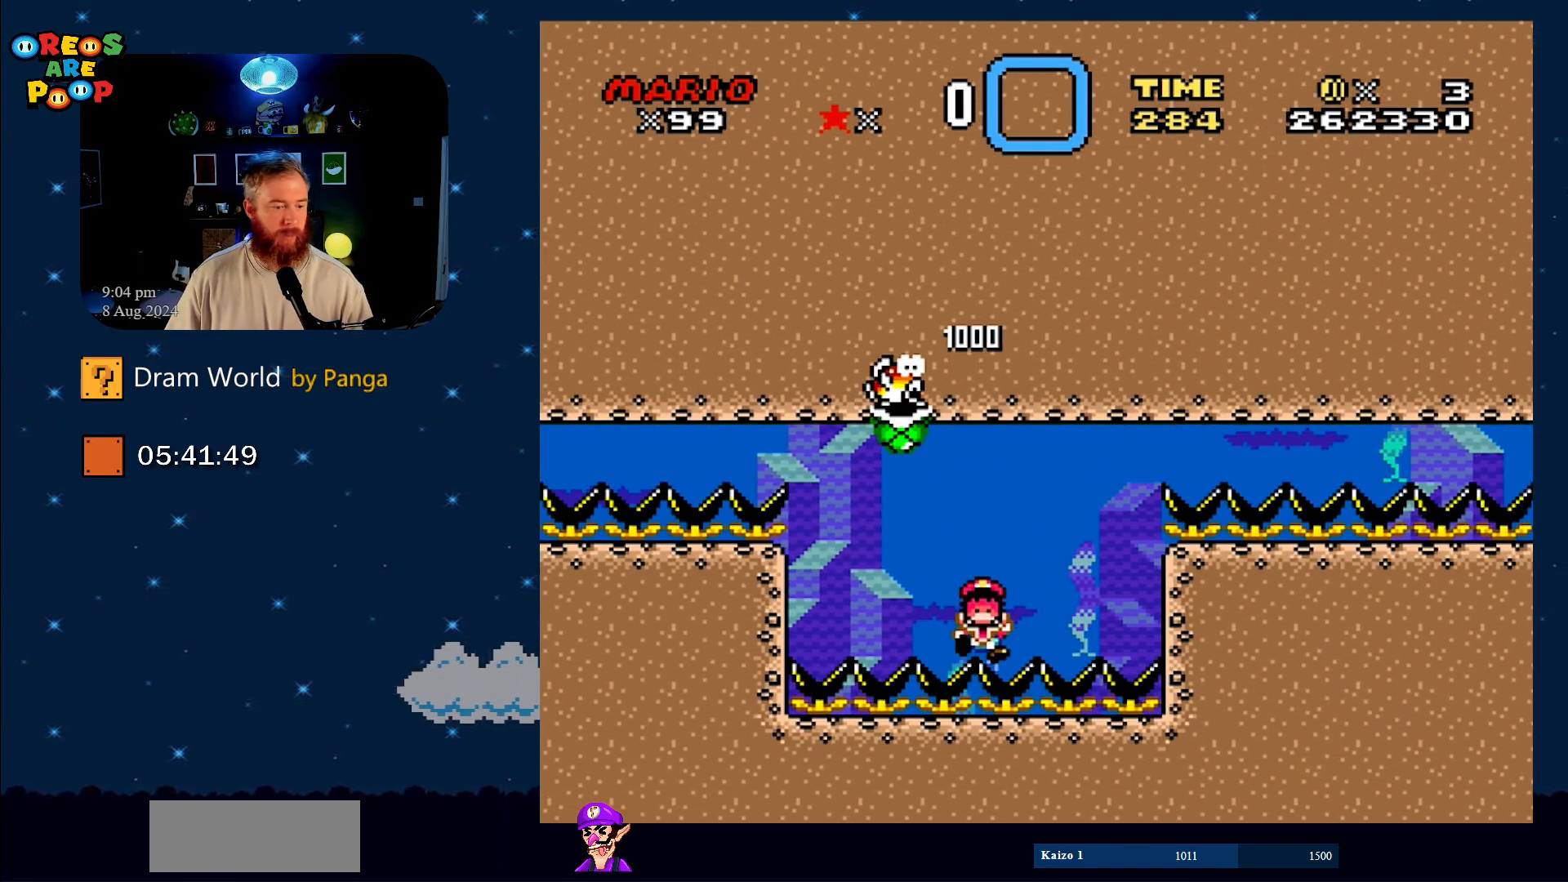
{"buttons": ["A"], "events": [[284, "A", "down"], [367, "A", "up"], [501, "A", "down"]]}
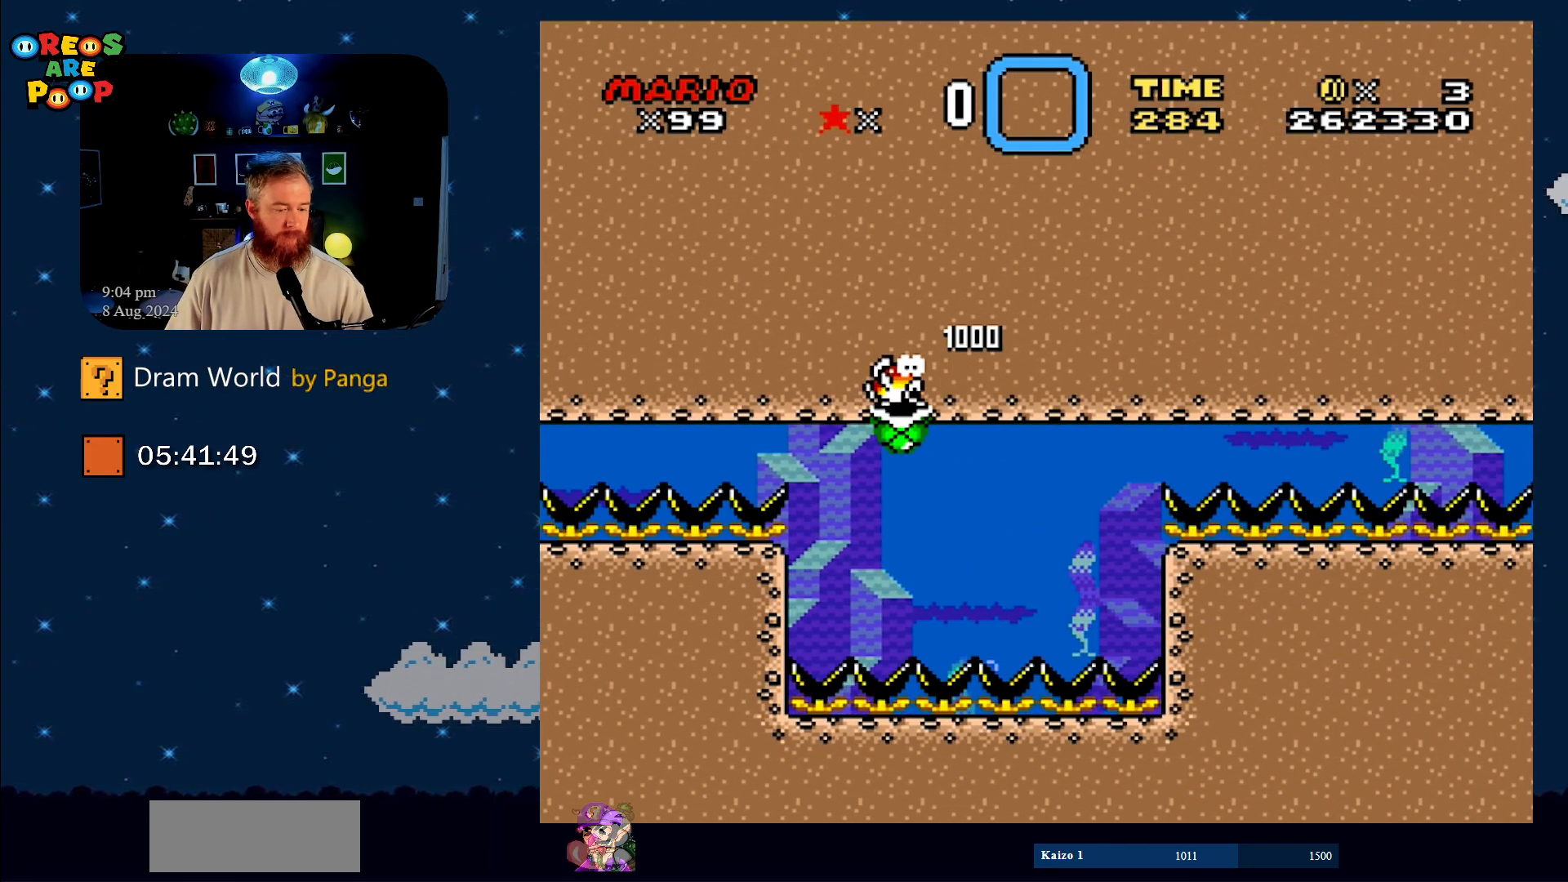
{"buttons": [], "events": [[33, "A", "up"], [117, "A", "down"], [183, "A", "up"], [333, "A", "down"], [367, "A", "up"]]}
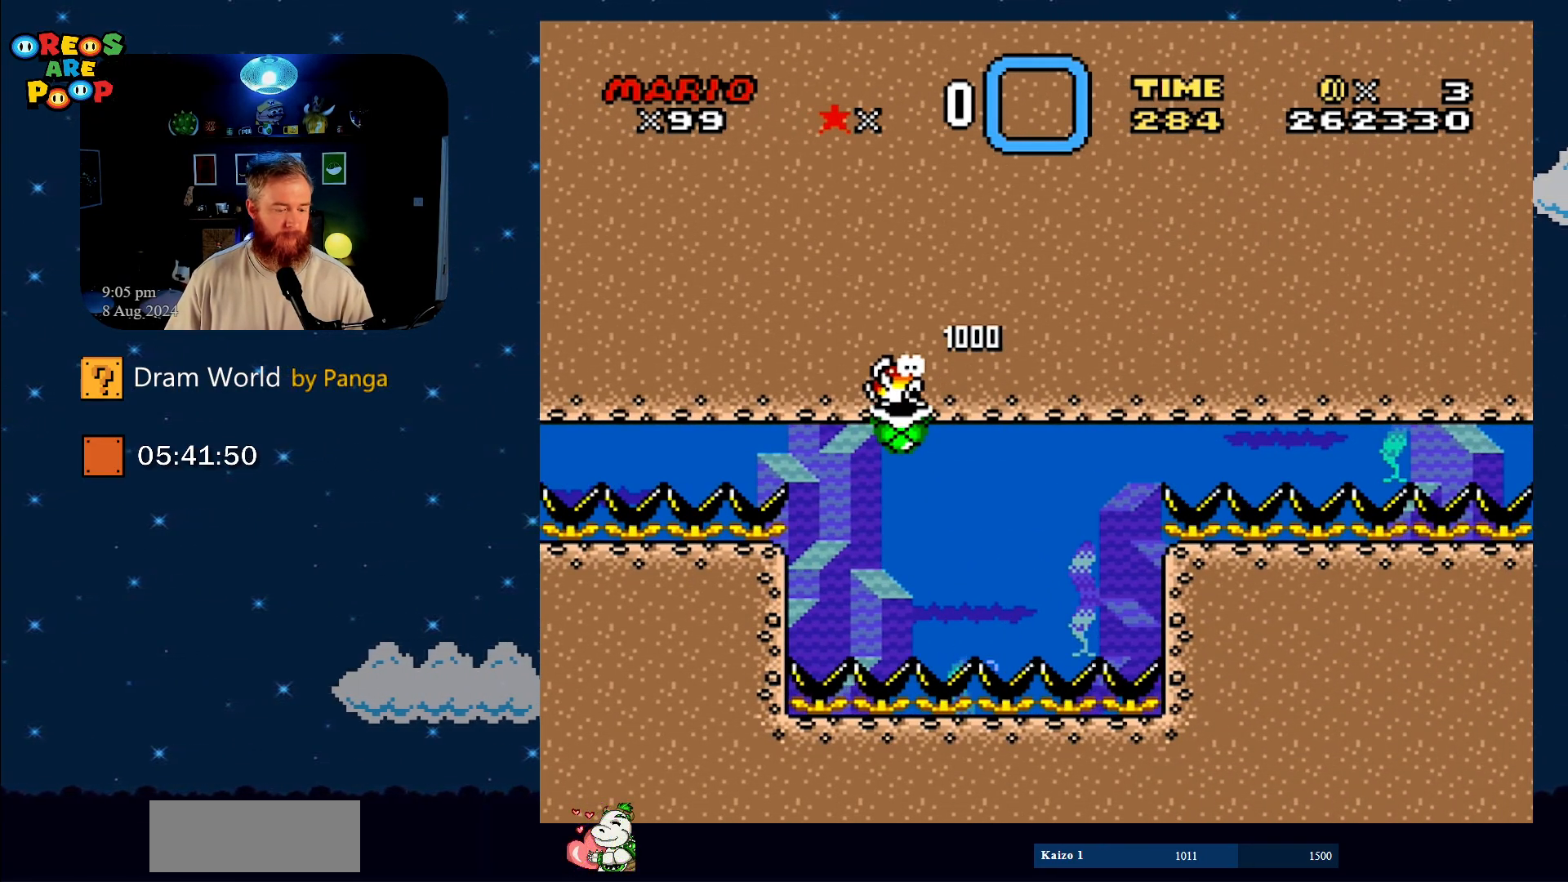
{"buttons": [], "events": [[17, "A", "down"], [84, "A", "up"], [200, "A", "down"], [267, "A", "up"], [401, "A", "down"], [451, "A", "up"]]}
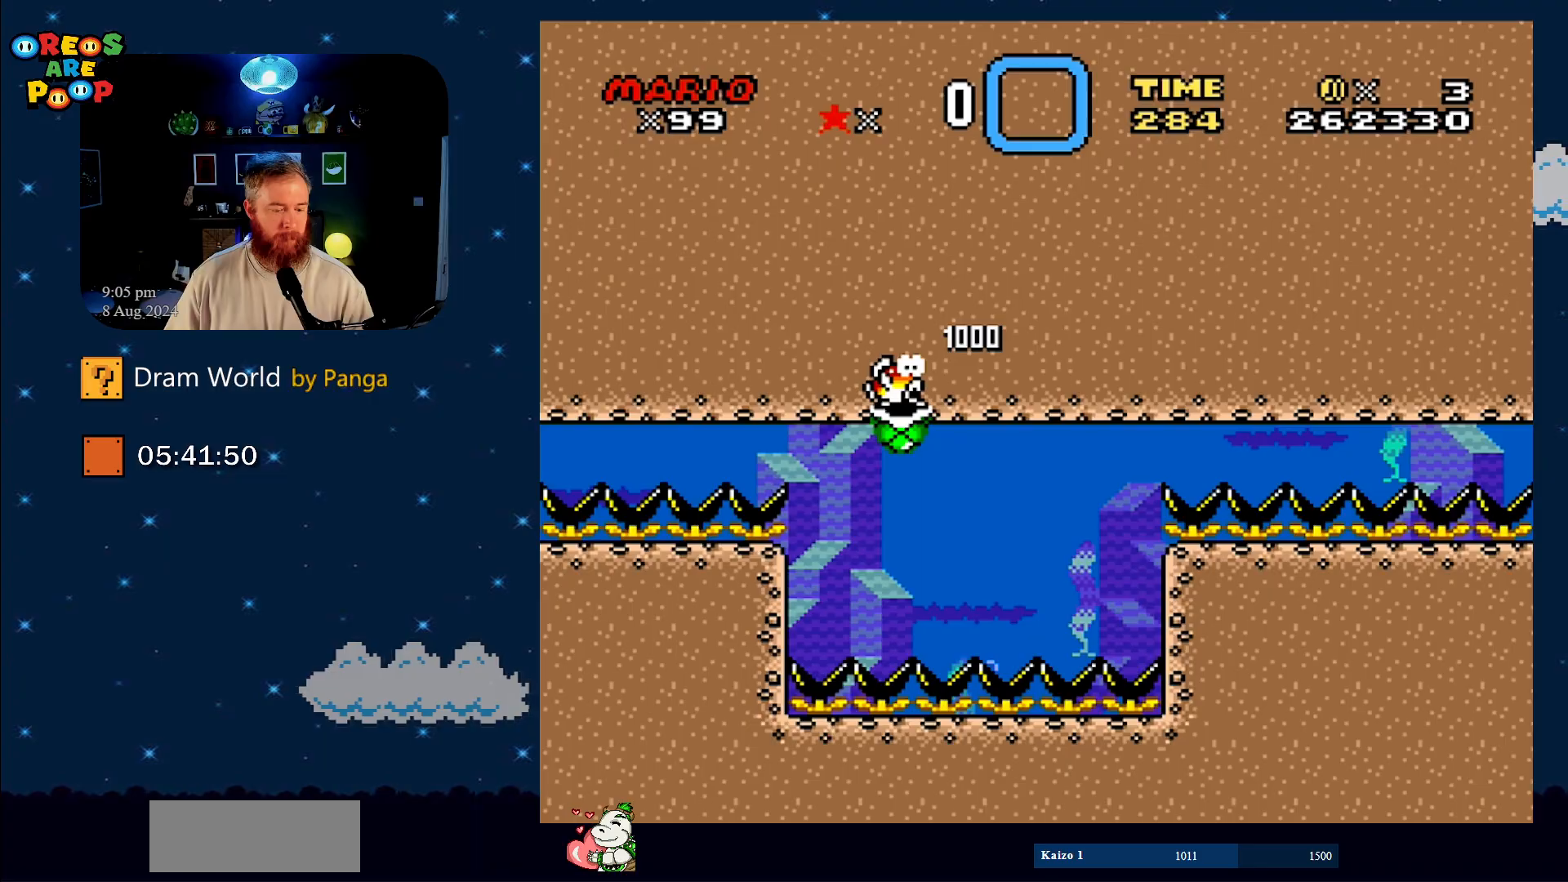
{"buttons": [], "events": []}
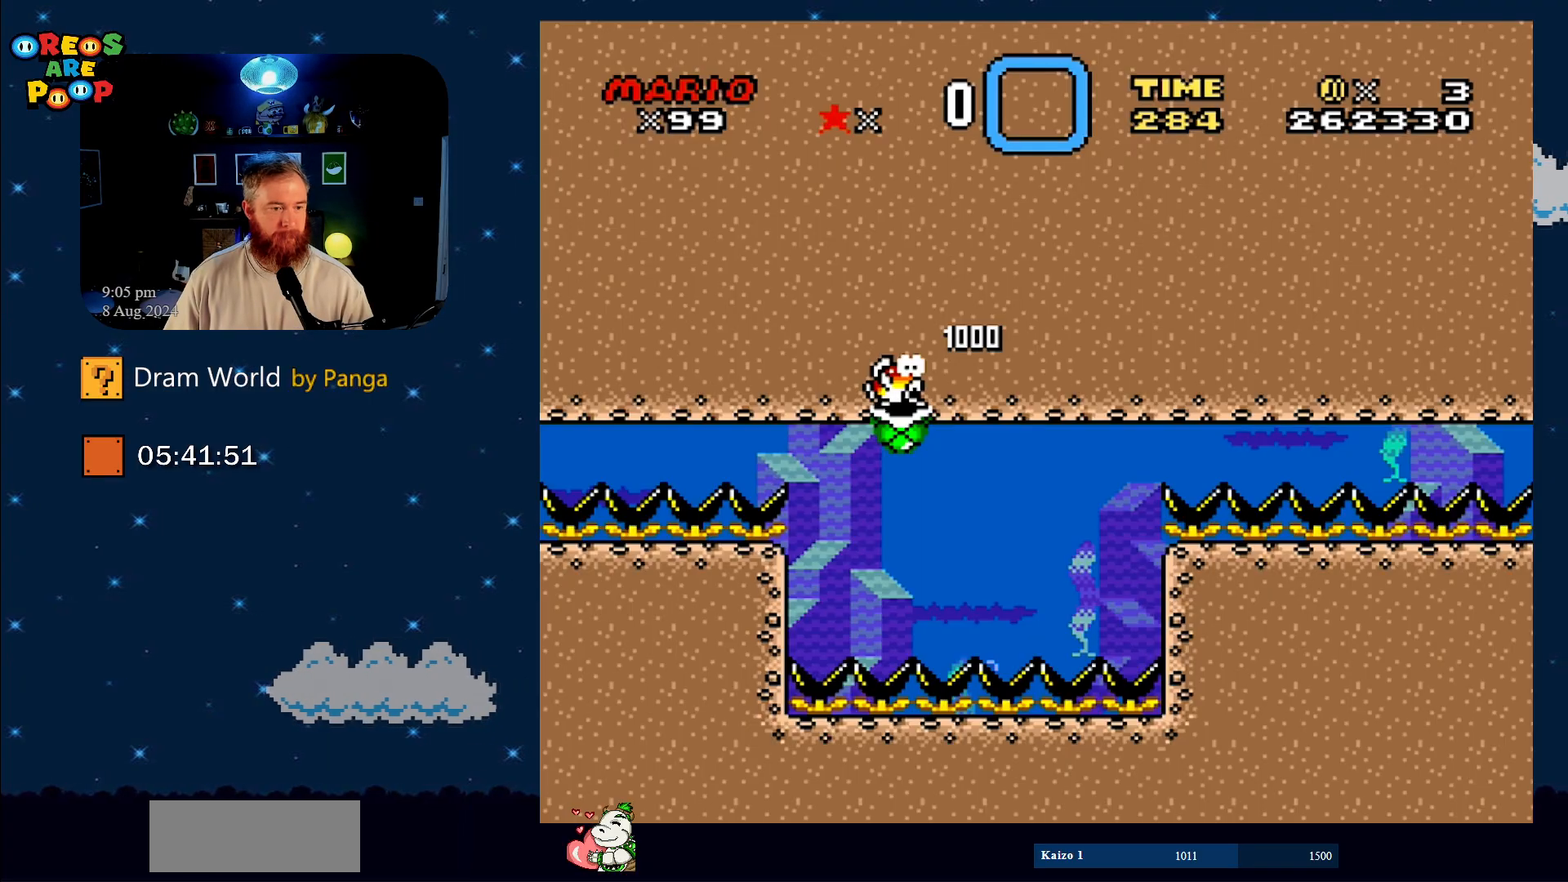
{"buttons": [], "events": []}
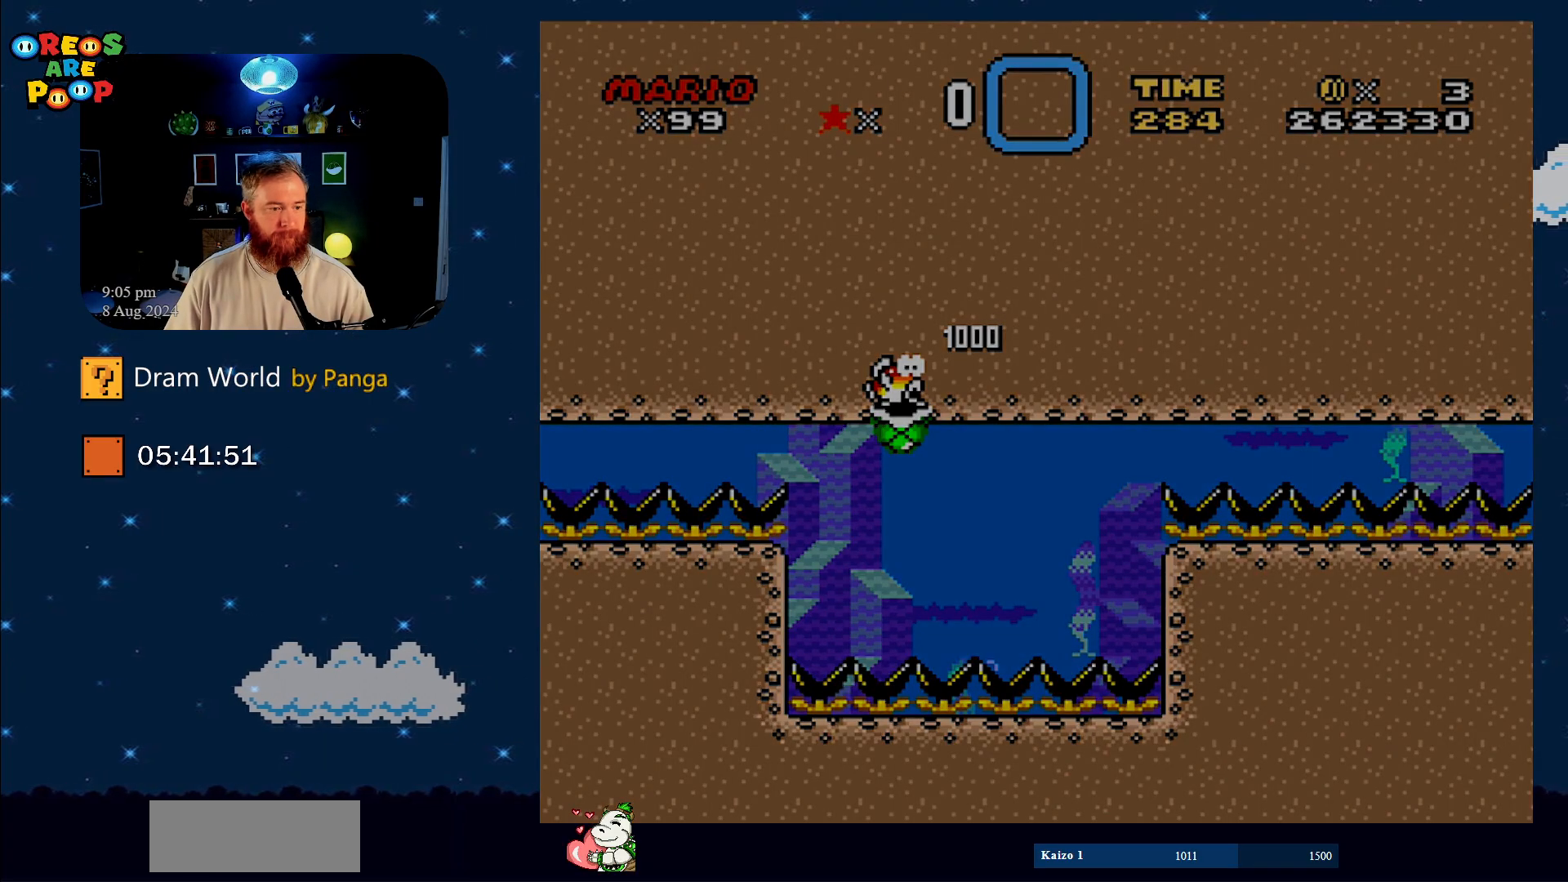
{"buttons": [], "events": []}
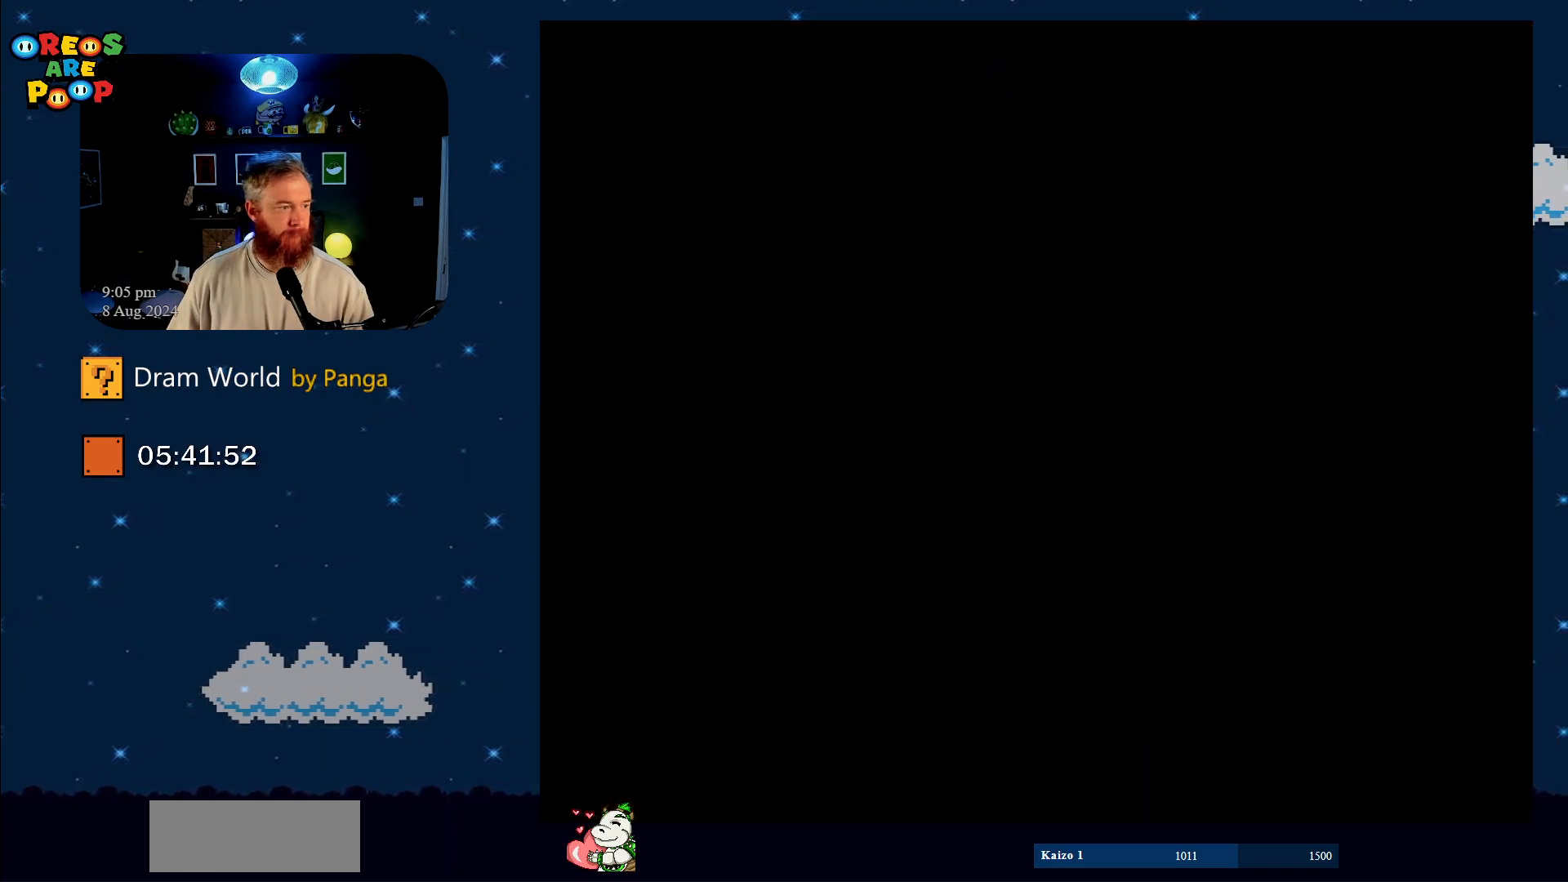
{"buttons": [], "events": []}
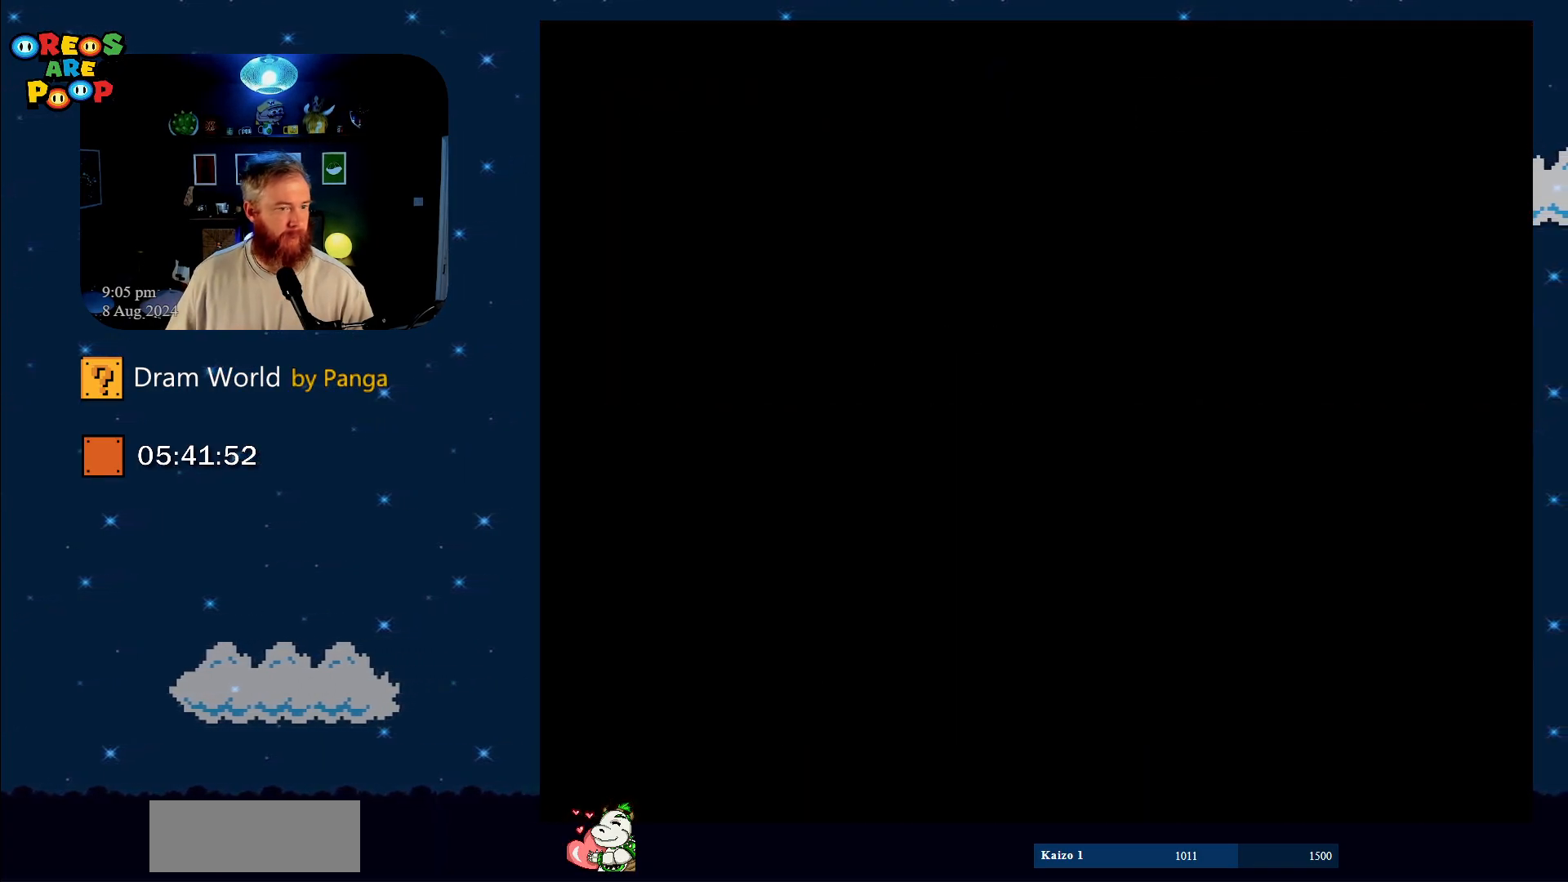
{"buttons": [], "events": []}
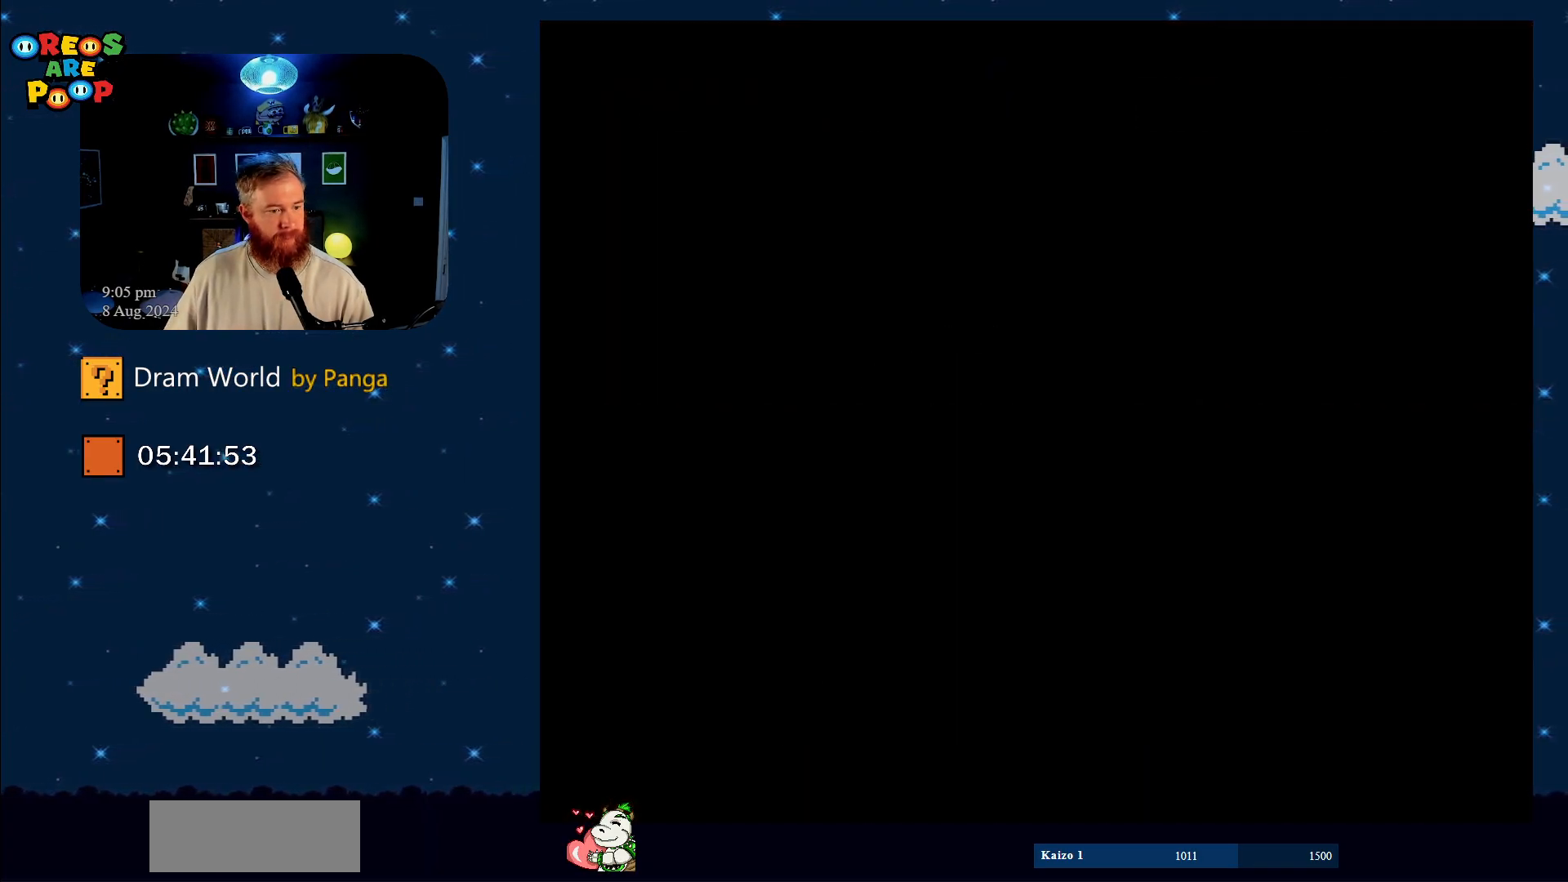
{"buttons": [], "events": []}
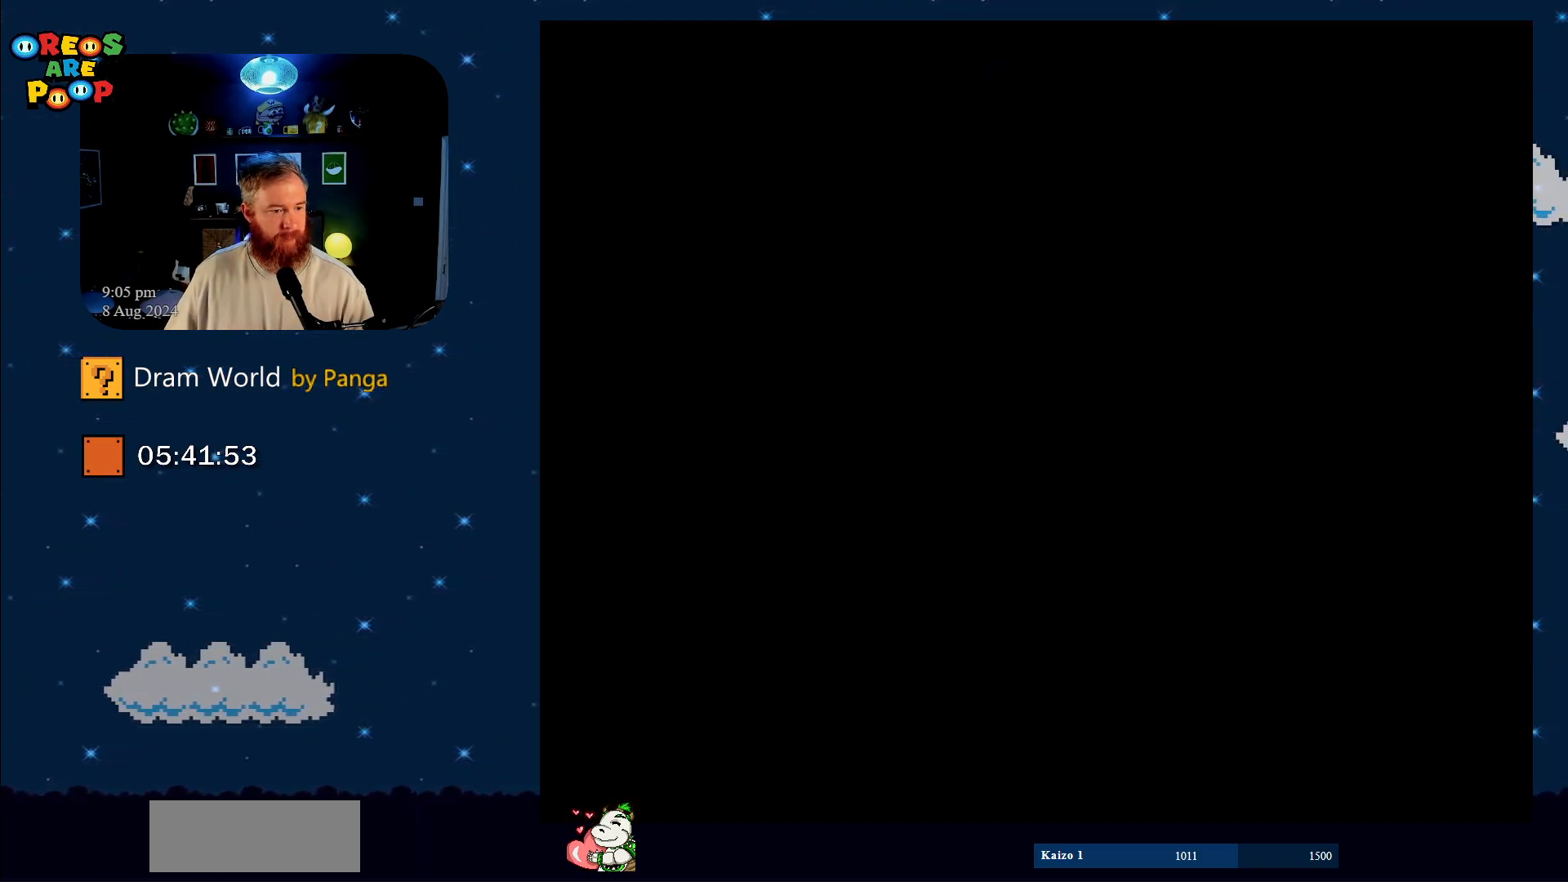
{"buttons": [], "events": []}
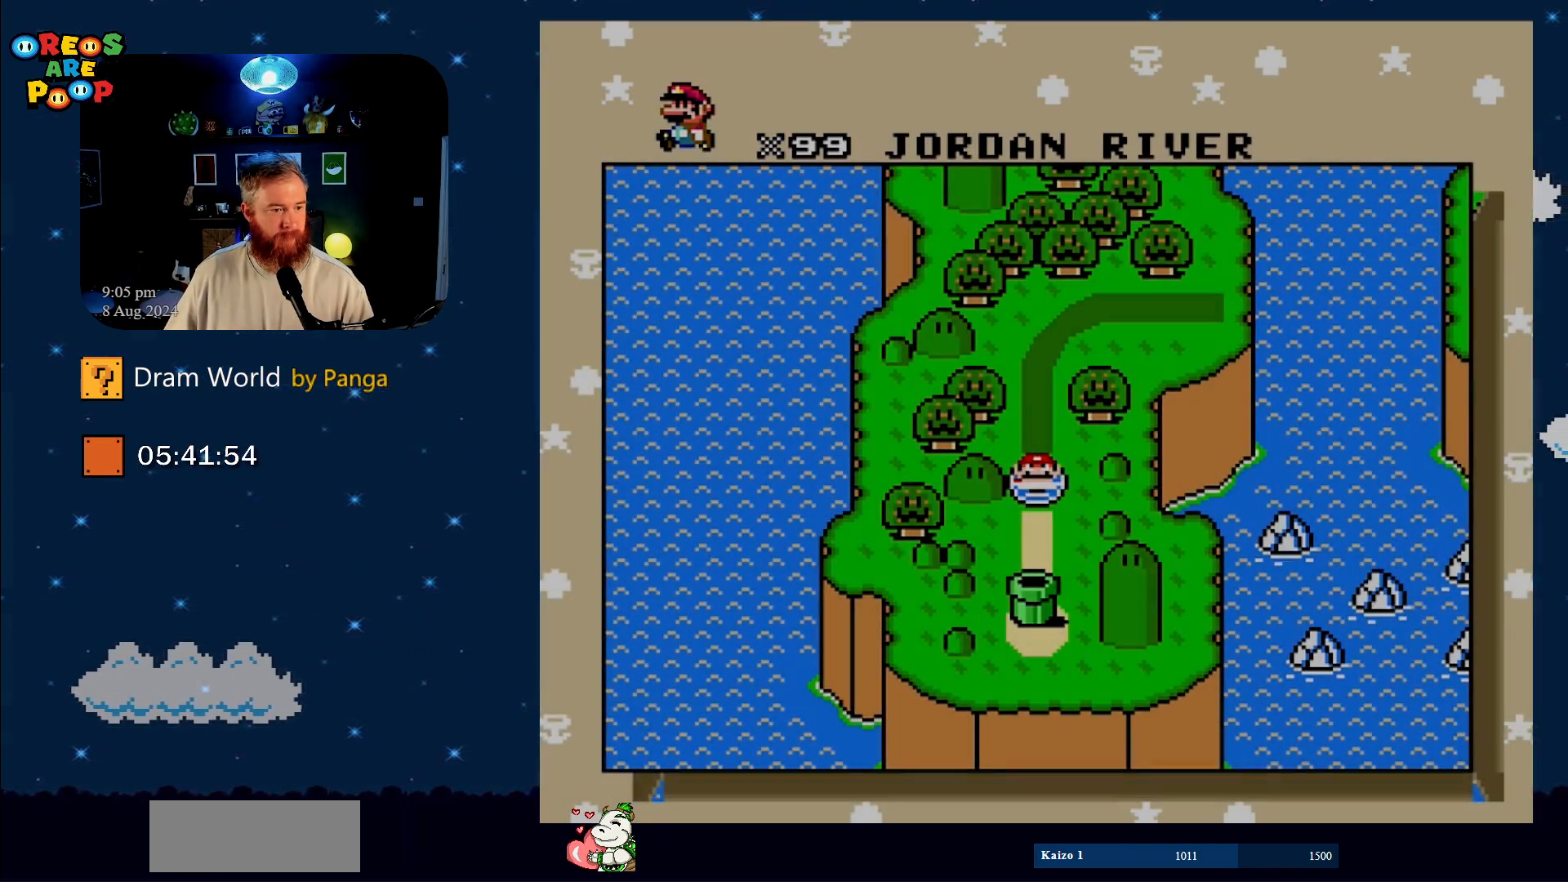
{"buttons": [], "events": []}
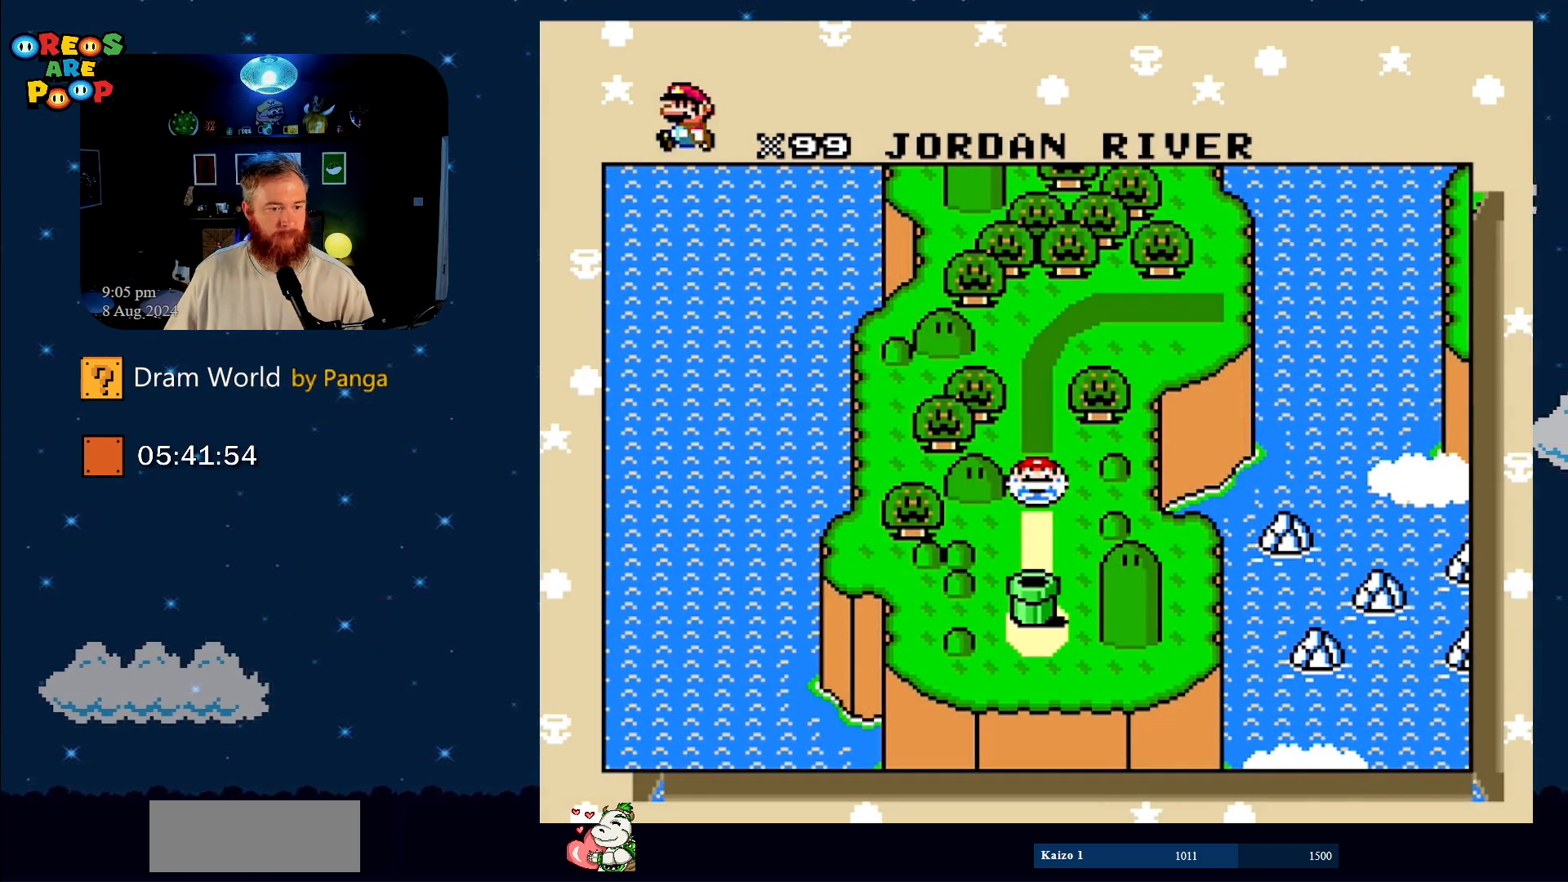
{"buttons": [], "events": []}
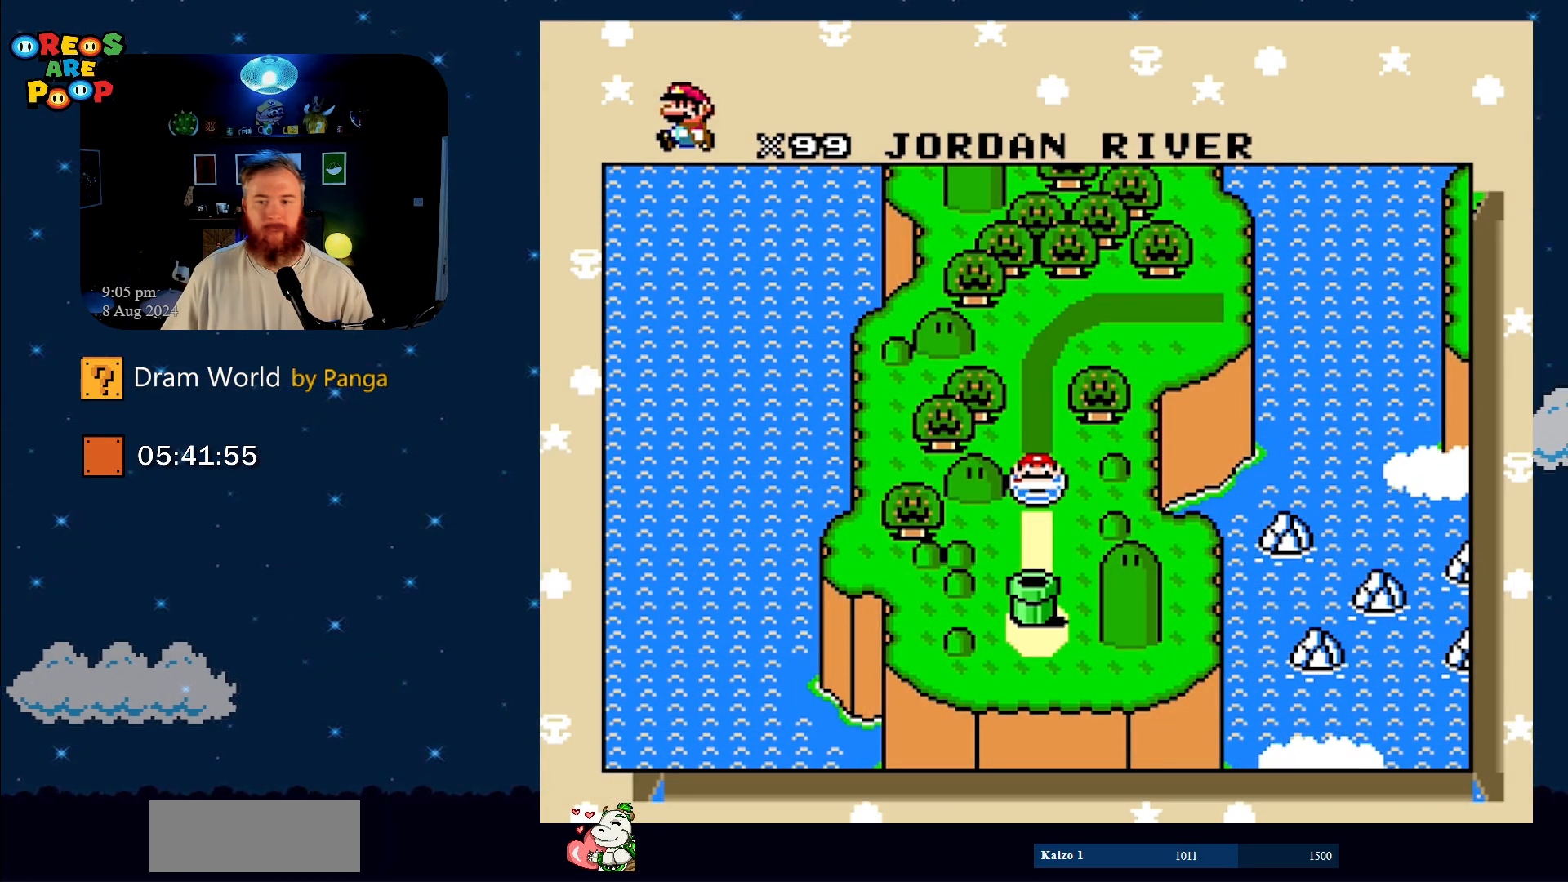
{"buttons": [], "events": [[50, "A", "down"], [166, "A", "up"], [300, "A", "down"], [417, "A", "up"]]}
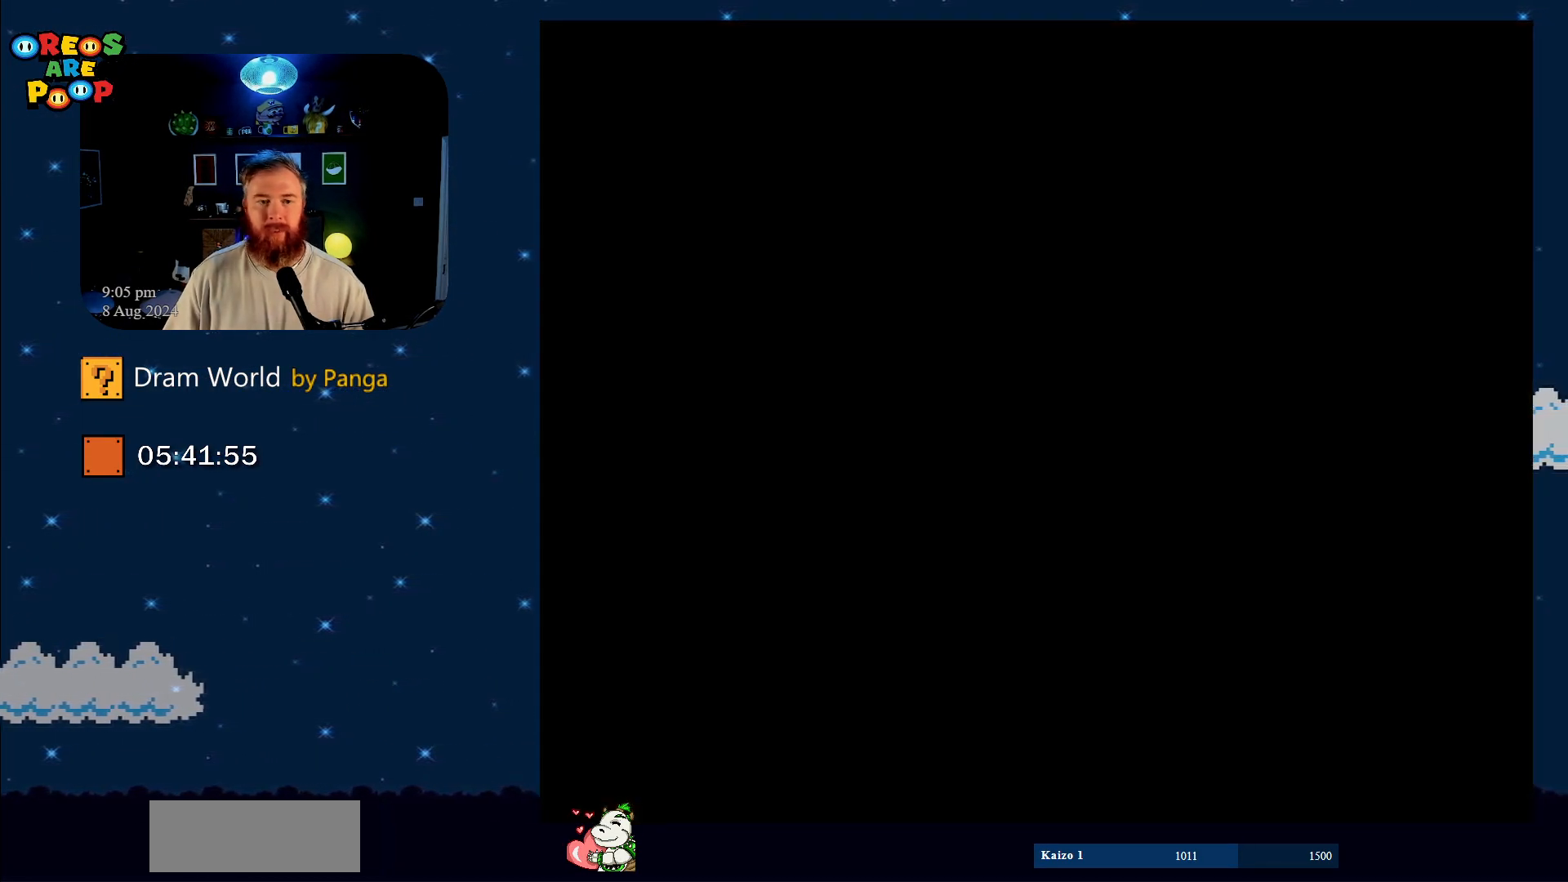
{"buttons": ["B", "Y"], "events": [[134, "B", "down"], [267, "Y", "down"], [300, "B", "up"], [451, "B", "down"]]}
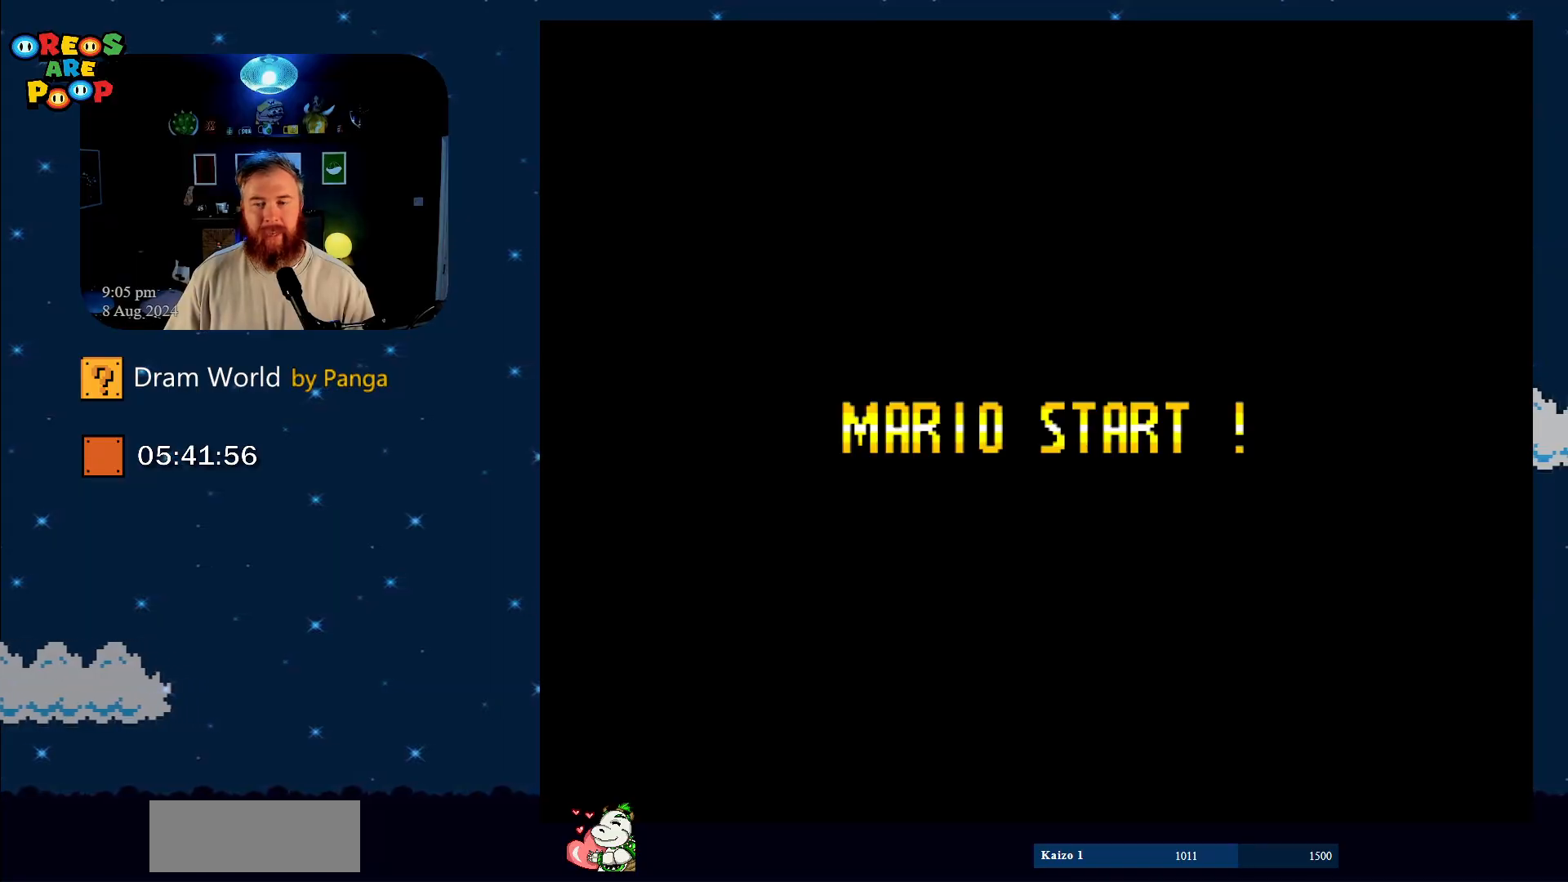
{"buttons": ["Y"], "events": [[100, "B", "up"], [267, "B", "down"], [417, "B", "up"]]}
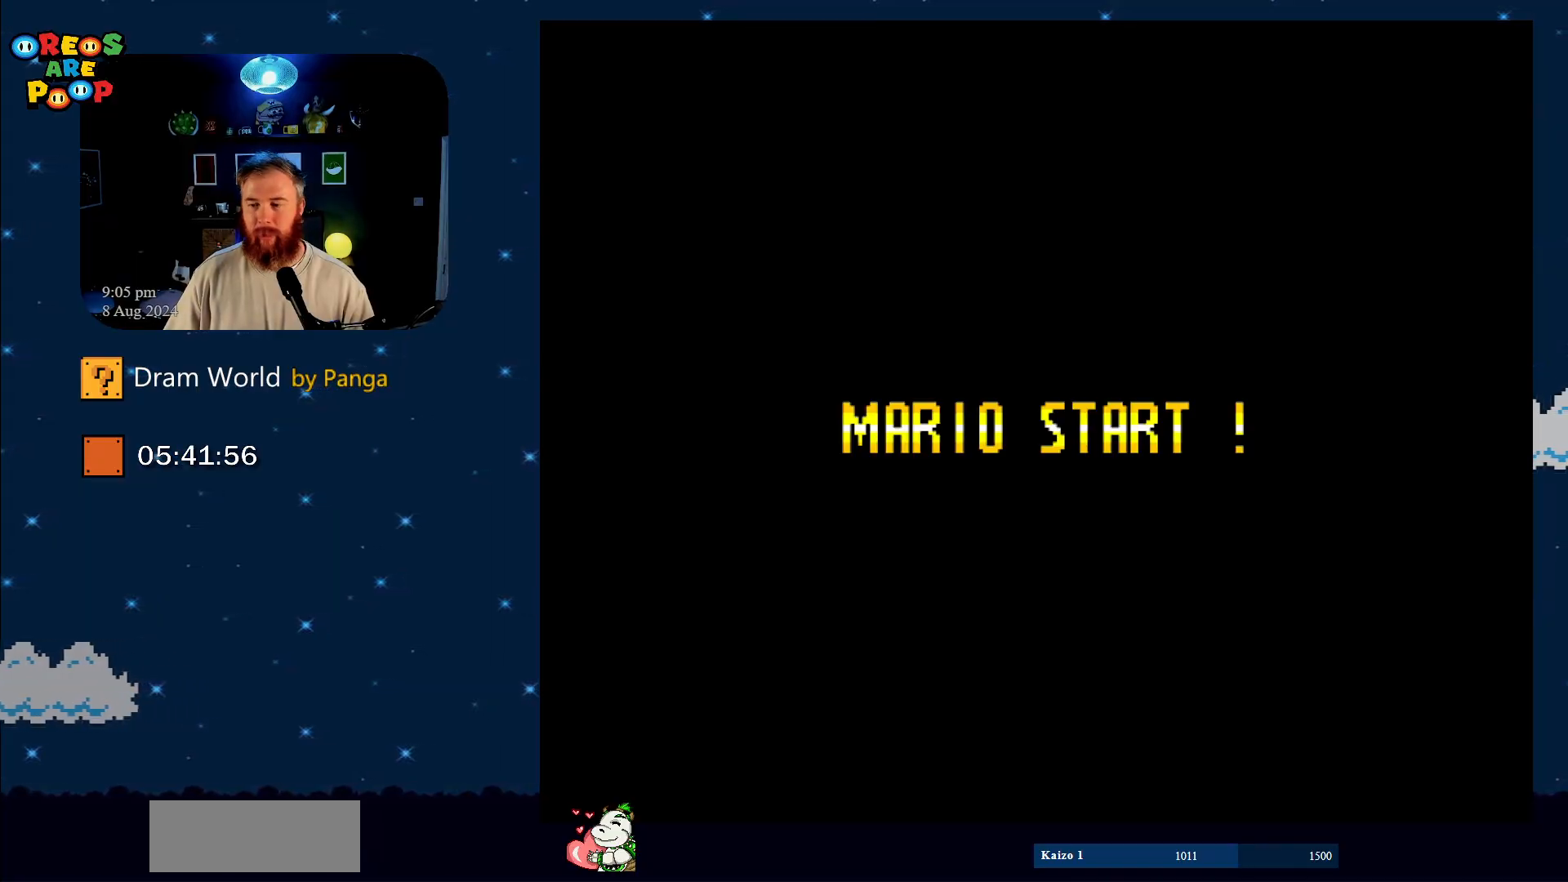
{"buttons": ["Y"], "events": [[84, "B", "down"], [250, "B", "up"]]}
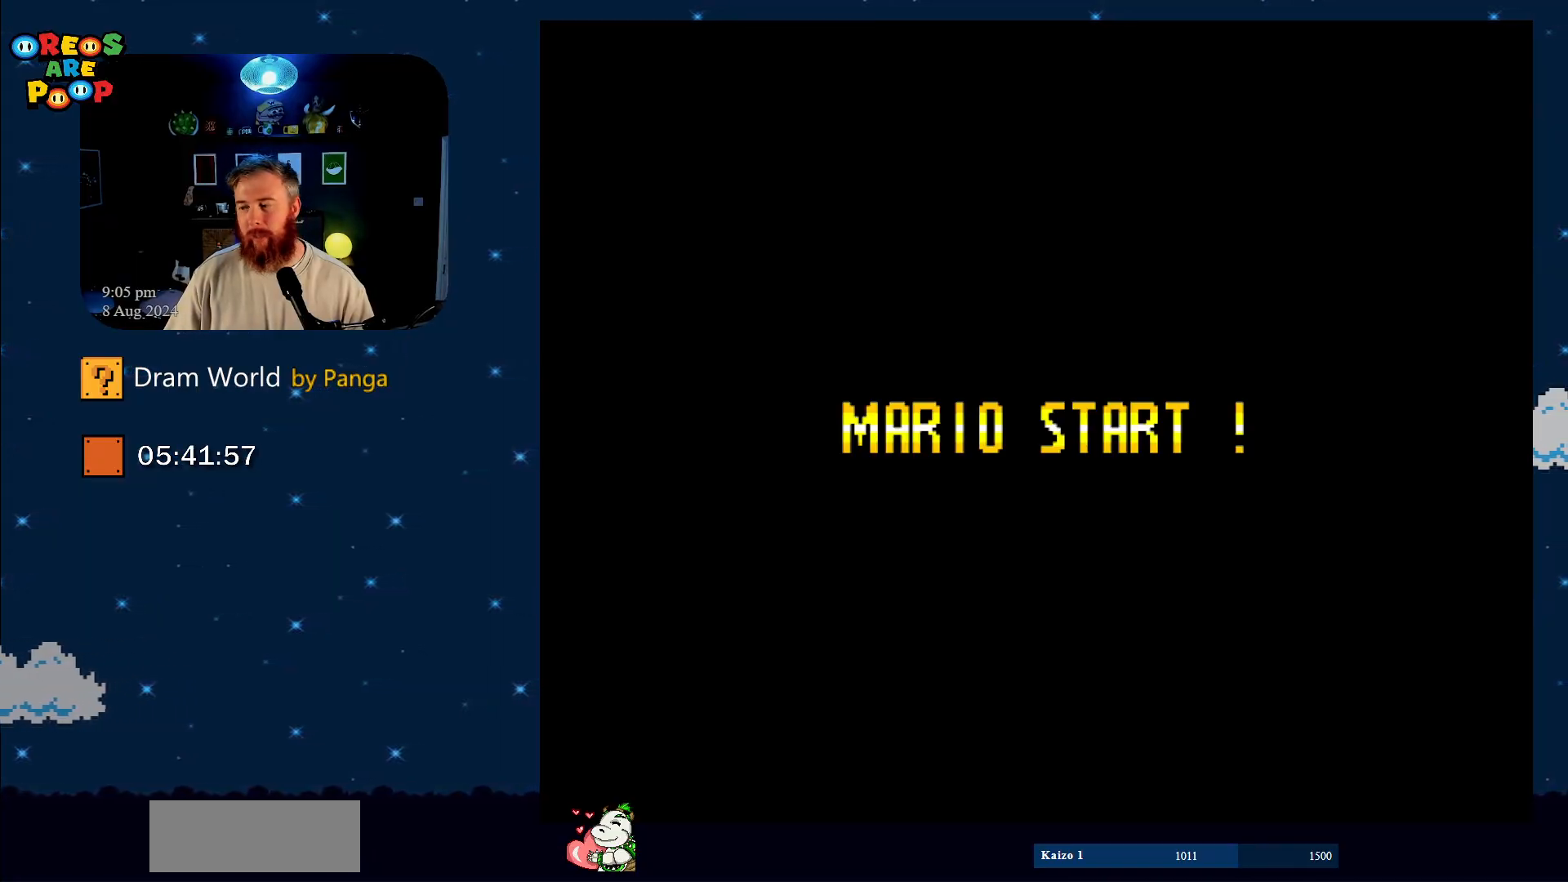
{"buttons": ["Y"], "events": [[16, "B", "down"], [200, "B", "up"], [283, "B", "down"], [400, "B", "up"]]}
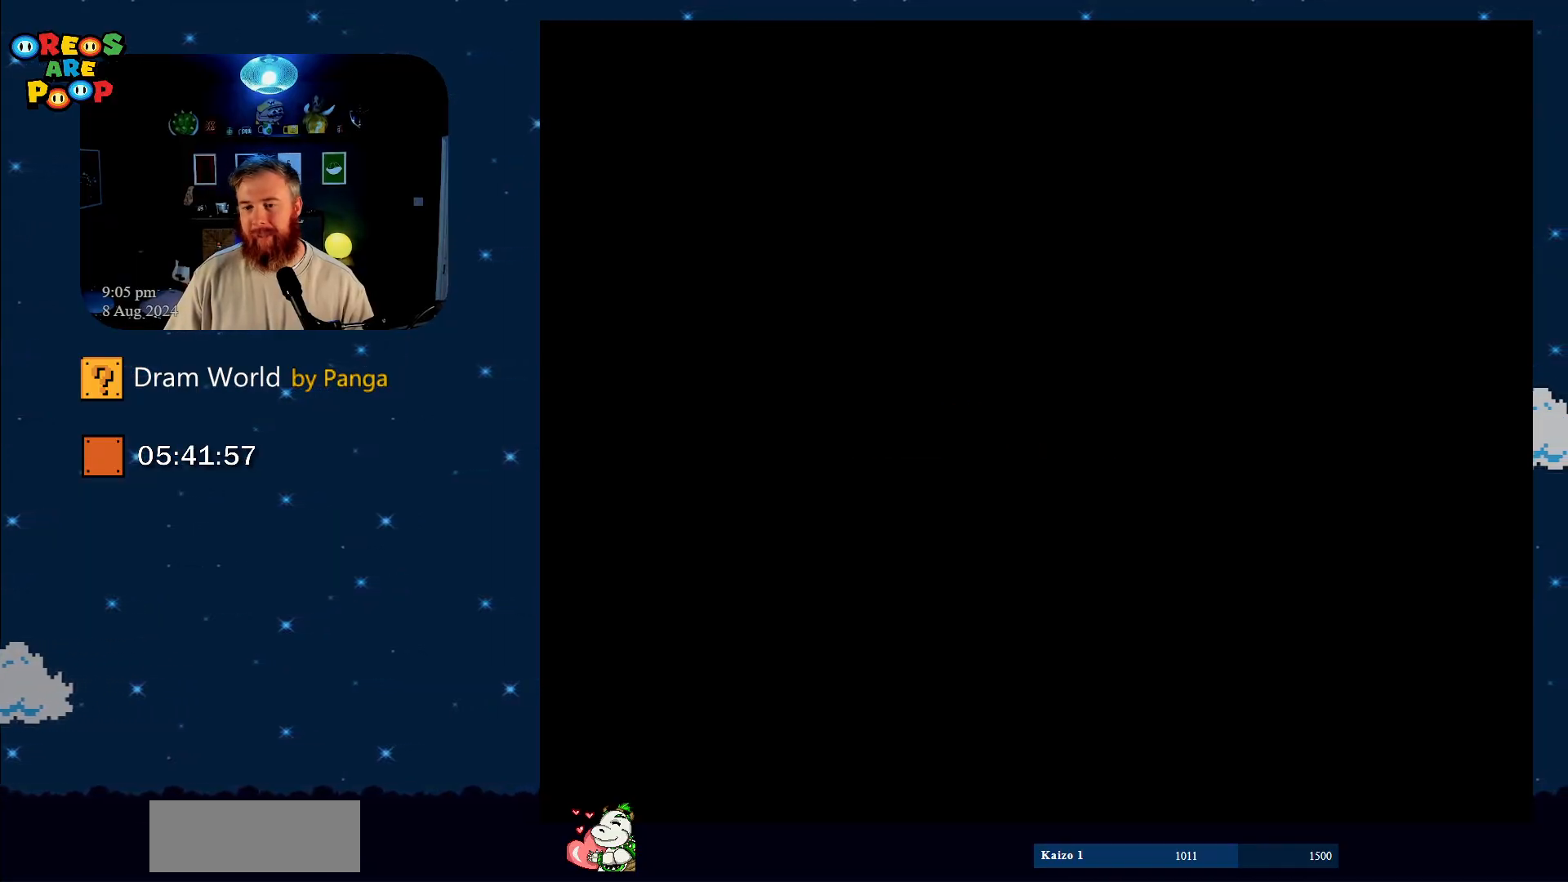
{"buttons": ["Y"], "events": [[217, "B", "down"], [434, "B", "up"]]}
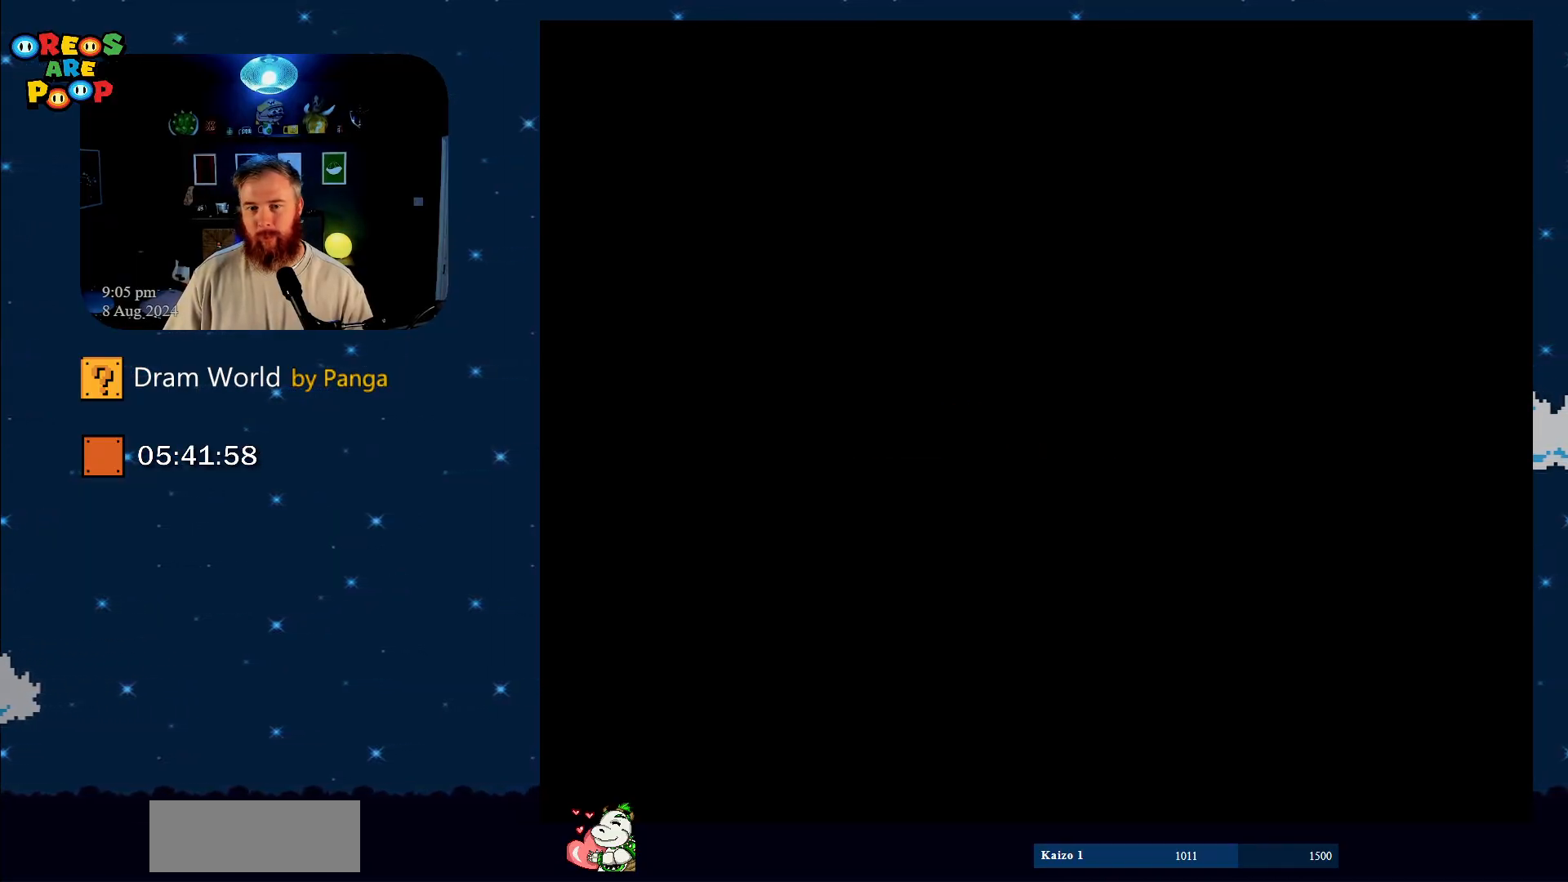
{"buttons": ["B", "Y"], "events": [[116, "B", "down"], [300, "B", "up"], [500, "B", "down"]]}
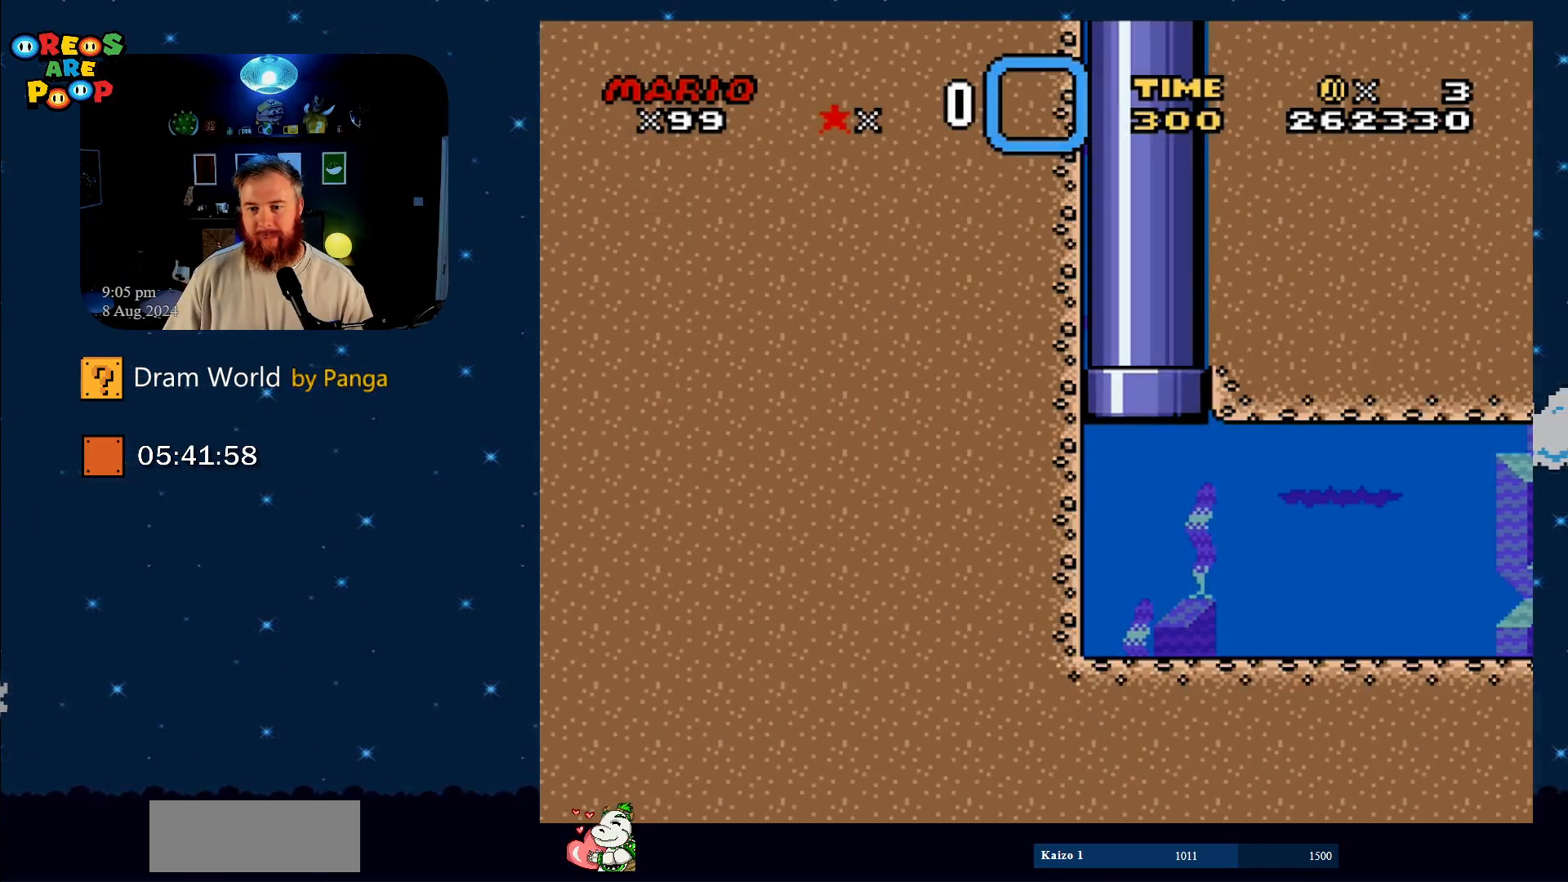
{"buttons": ["B", "Y", "DPAD_RIGHT"], "events": [[150, "B", "up"], [184, "DPAD_RIGHT", "down"], [484, "B", "down"]]}
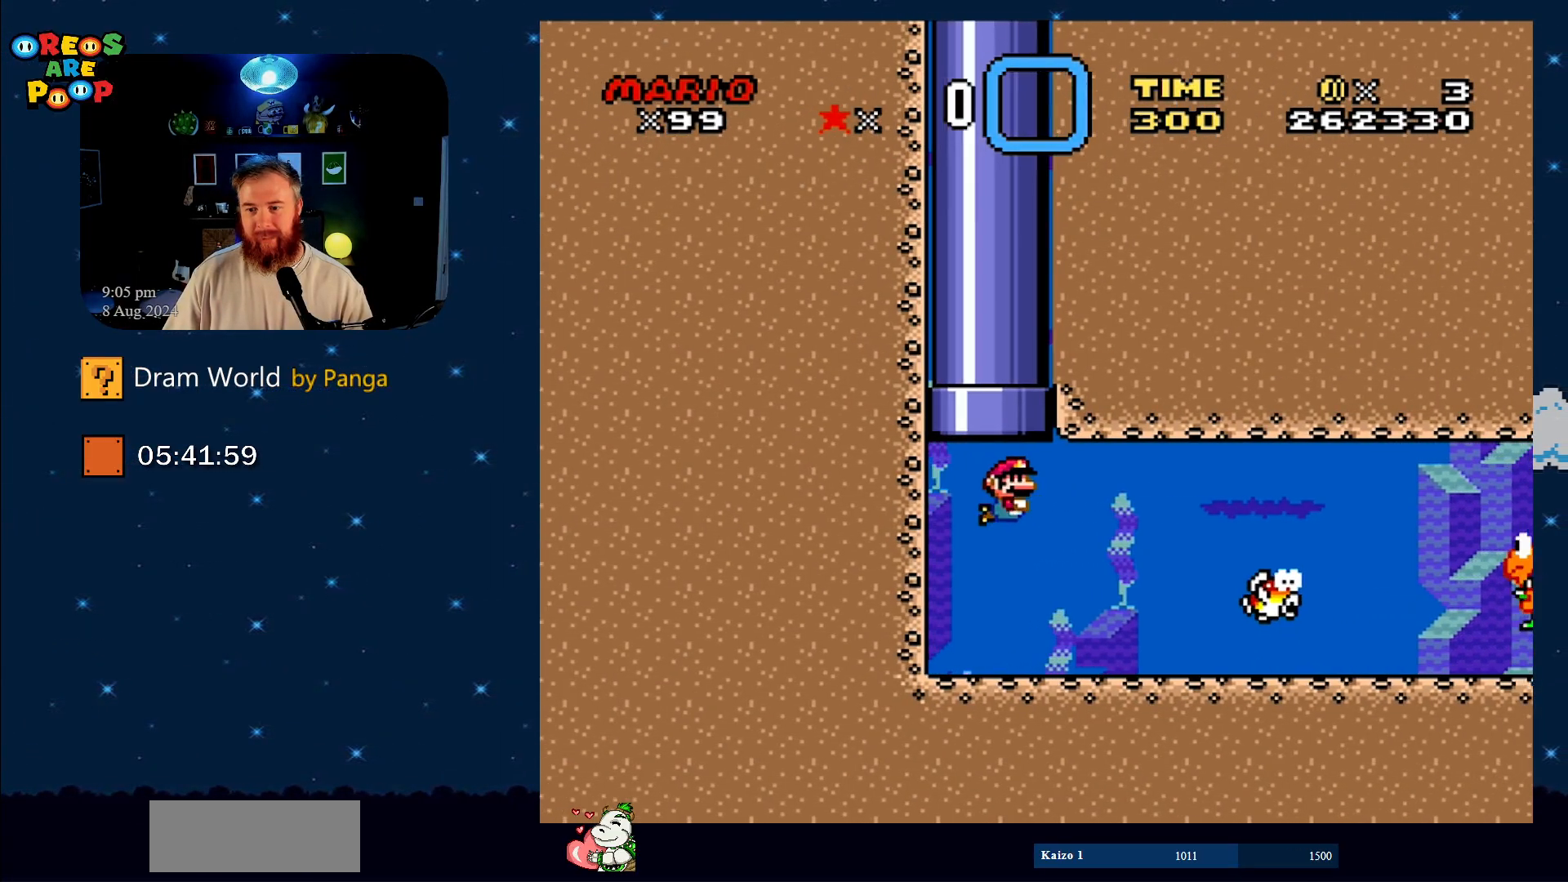
{"buttons": ["Y", "DPAD_RIGHT"], "events": [[100, "B", "up"], [100, "Y", "up"], [166, "DPAD_DOWN", "down"], [200, "Y", "down"], [500, "DPAD_DOWN", "up"]]}
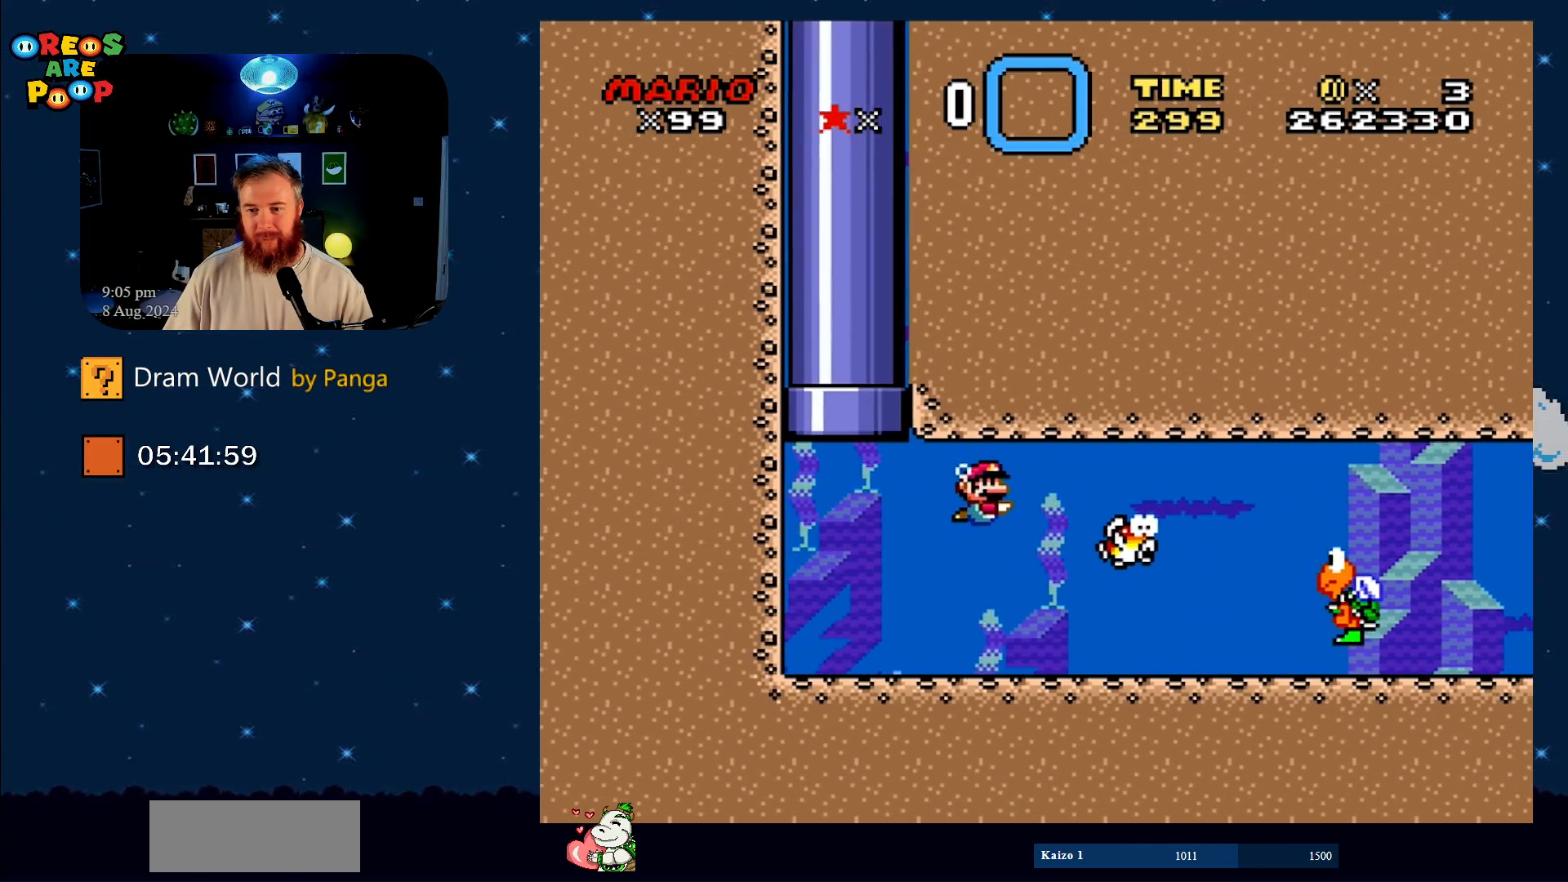
{"buttons": ["B", "Y", "DPAD_DOWN", "DPAD_RIGHT"], "events": [[33, "DPAD_RIGHT", "up"], [250, "DPAD_RIGHT", "down"], [417, "B", "down"], [417, "DPAD_DOWN", "down"]]}
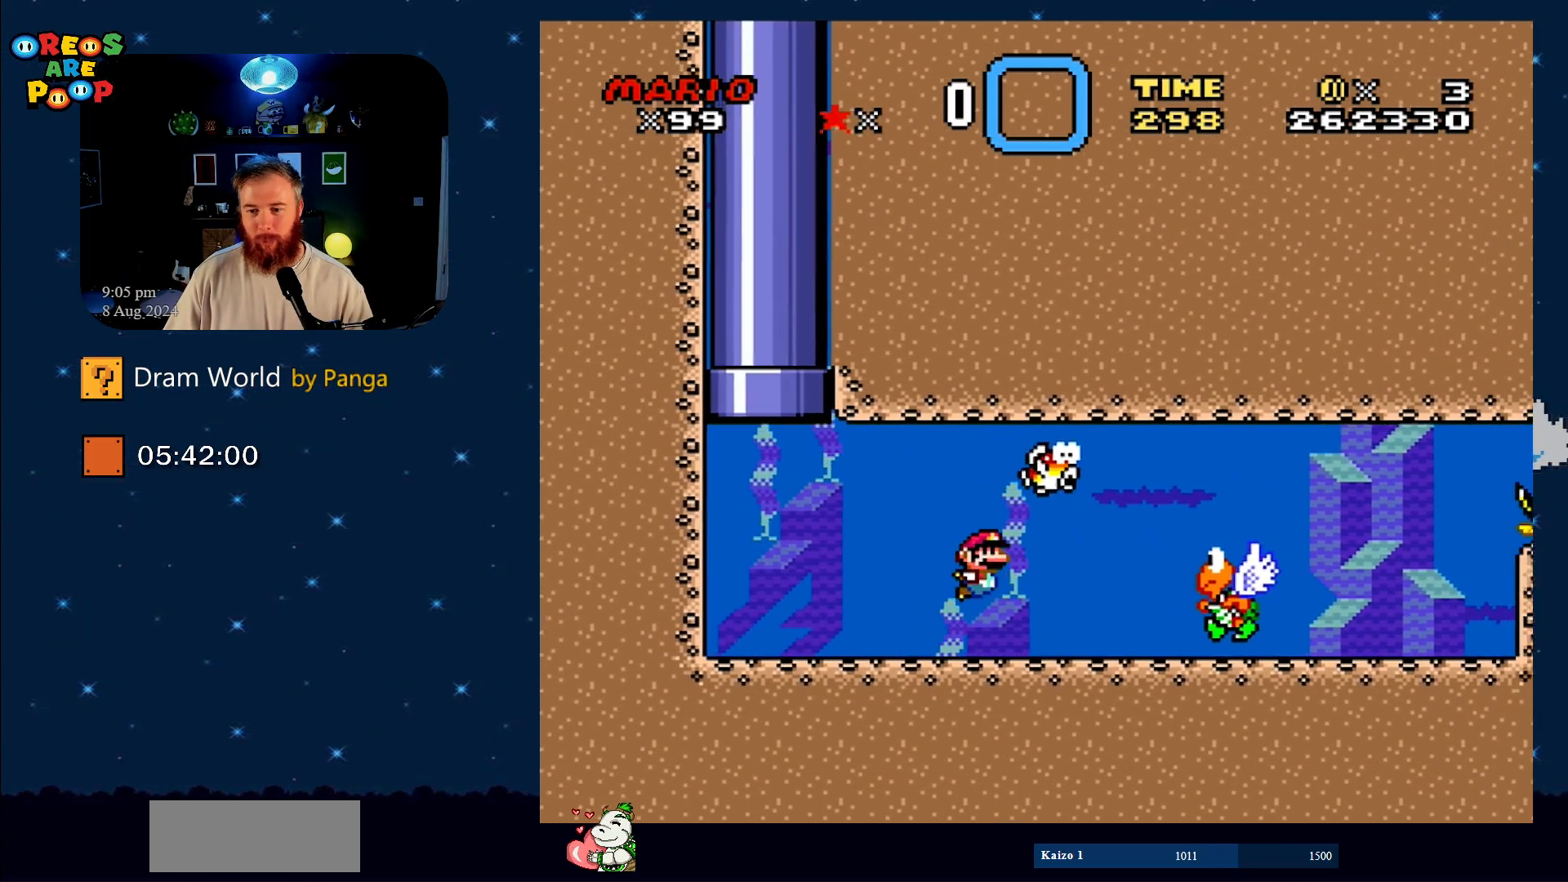
{"buttons": ["Y", "DPAD_DOWN", "DPAD_RIGHT"], "events": [[66, "B", "up"], [216, "B", "down"], [317, "B", "up"]]}
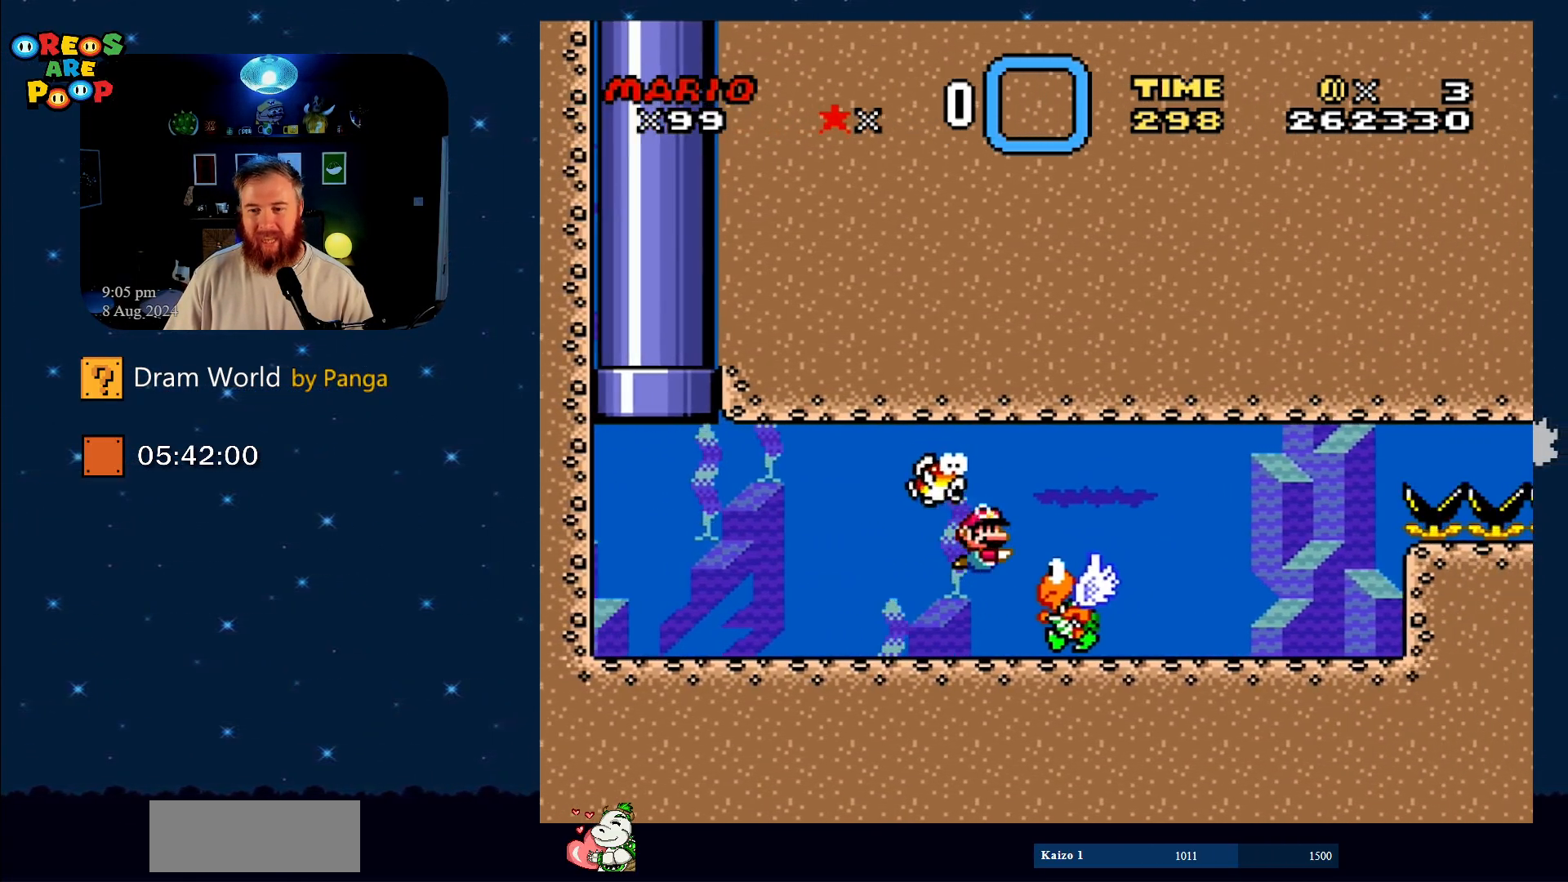
{"buttons": ["Y"], "events": [[117, "DPAD_DOWN", "up"], [167, "DPAD_RIGHT", "up"], [334, "DPAD_LEFT", "down"], [501, "DPAD_LEFT", "up"]]}
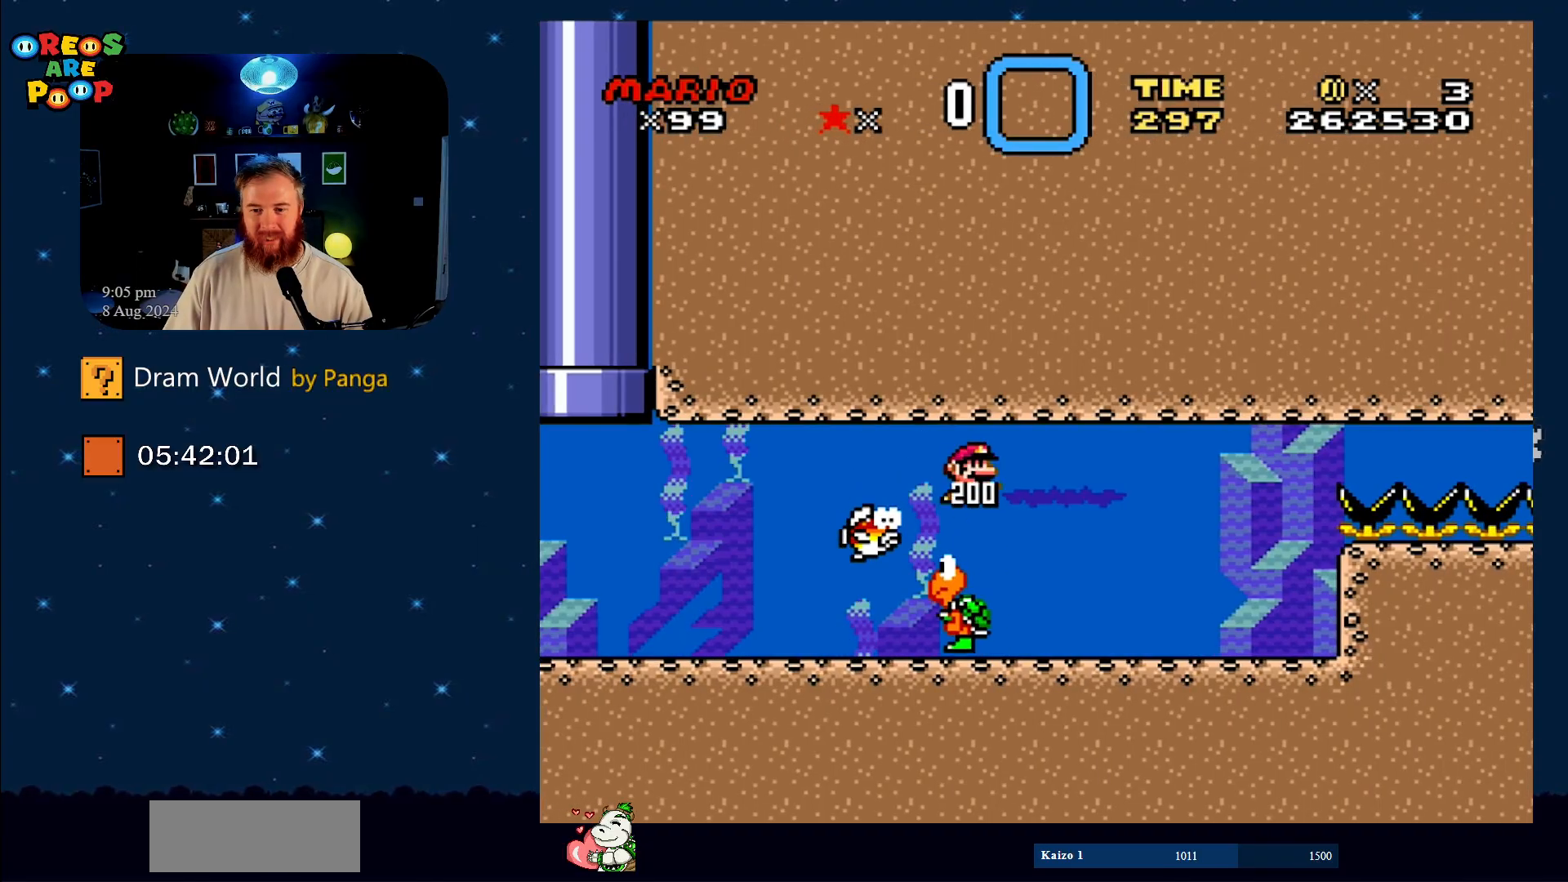
{"buttons": ["Y"], "events": [[33, "DPAD_RIGHT", "down"], [166, "DPAD_RIGHT", "up"], [200, "B", "down"], [350, "B", "up"]]}
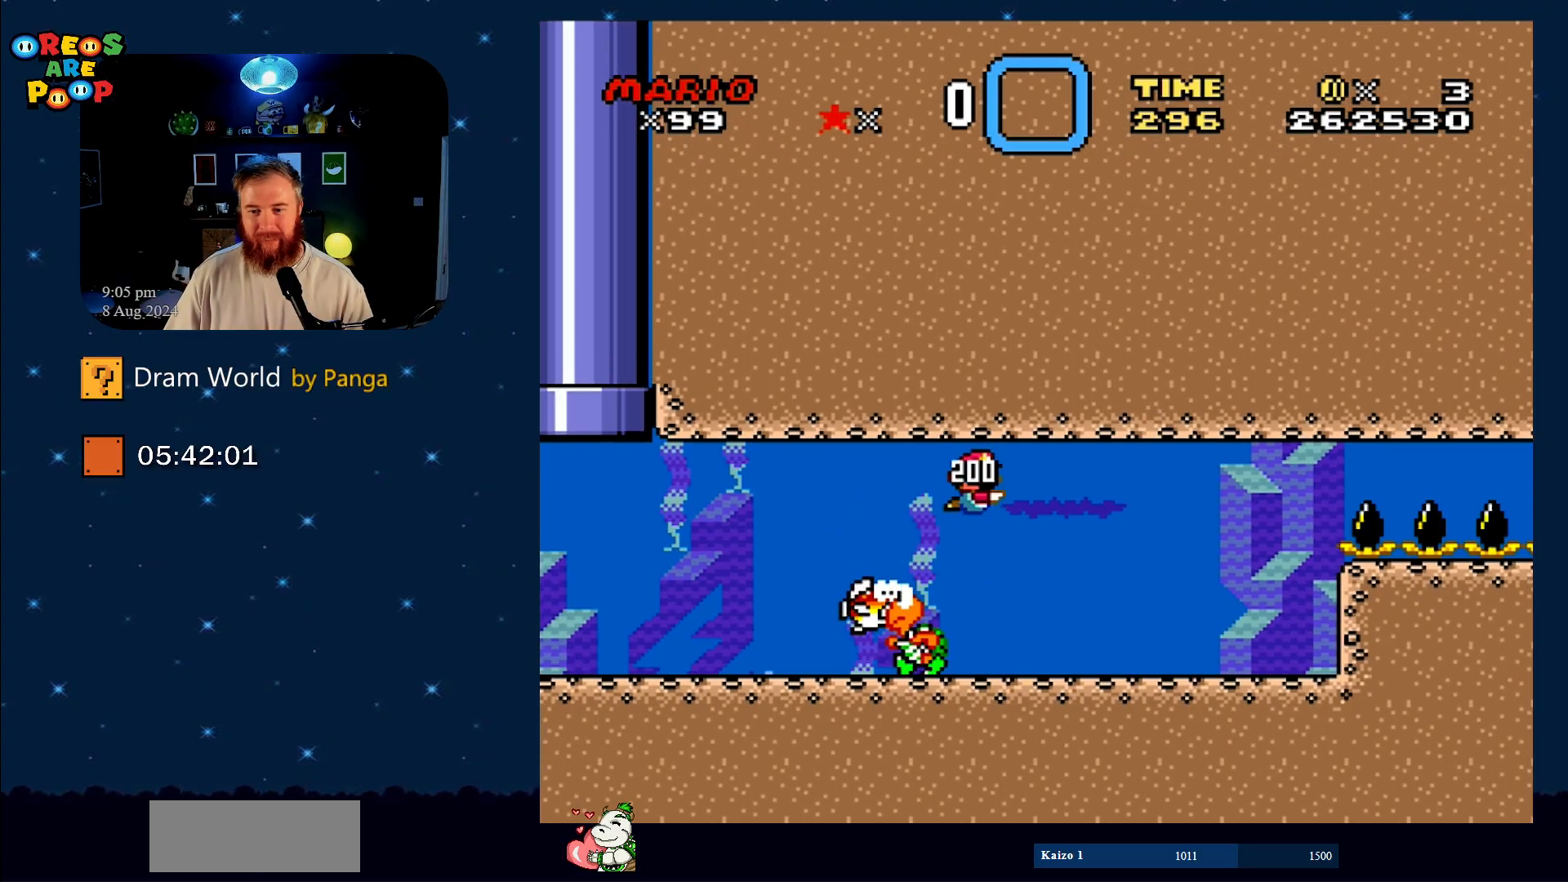
{"buttons": ["Y", "DPAD_RIGHT"], "events": [[300, "DPAD_LEFT", "down"], [384, "DPAD_LEFT", "up"], [434, "DPAD_RIGHT", "down"]]}
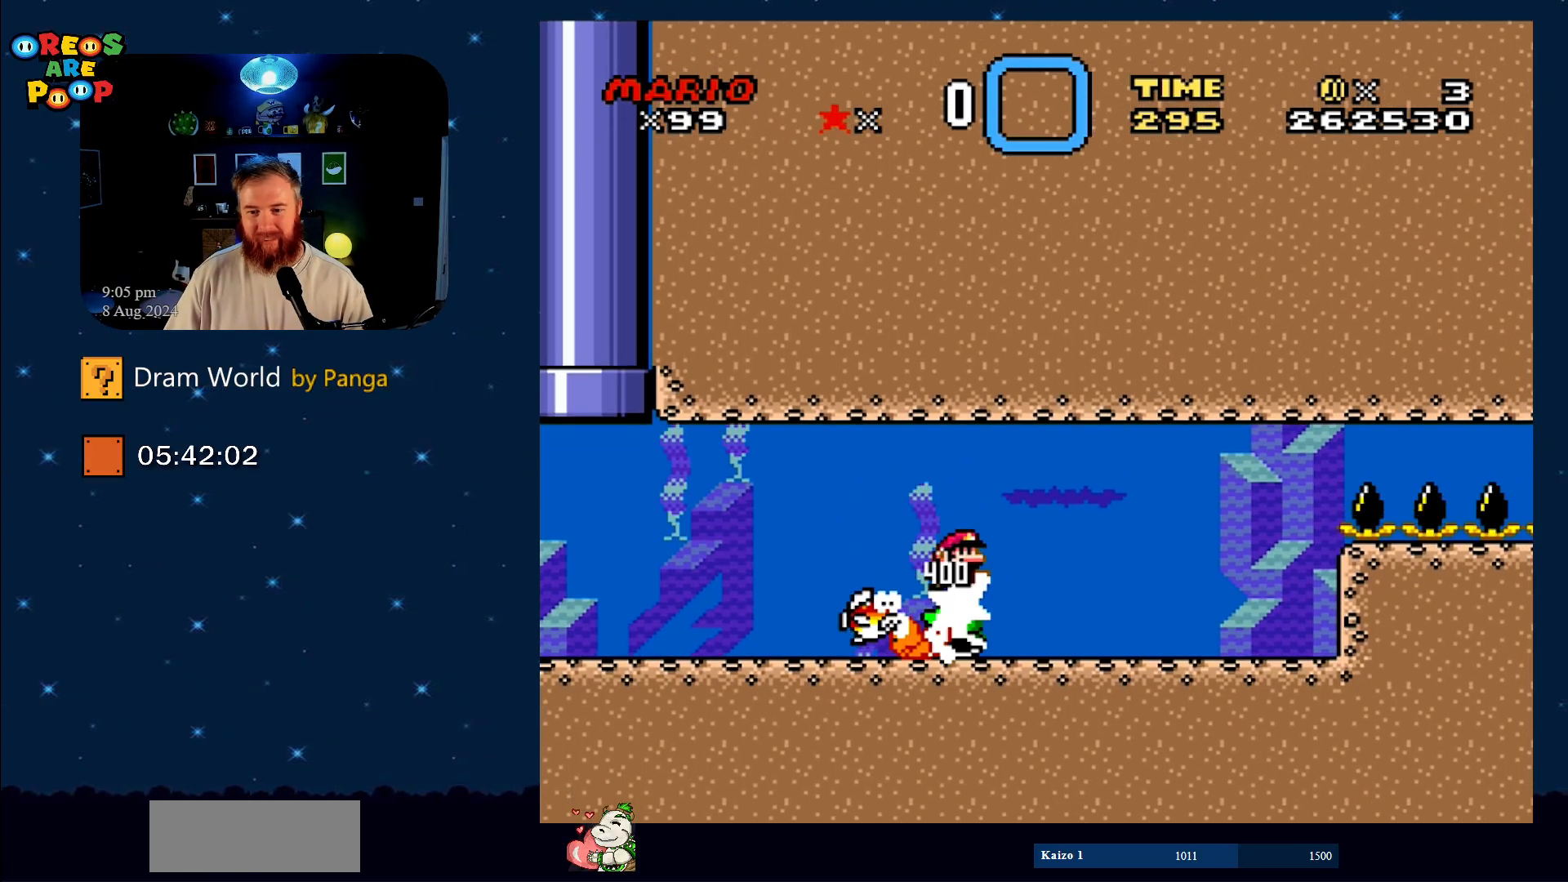
{"buttons": ["Y"], "events": [[133, "DPAD_RIGHT", "up"]]}
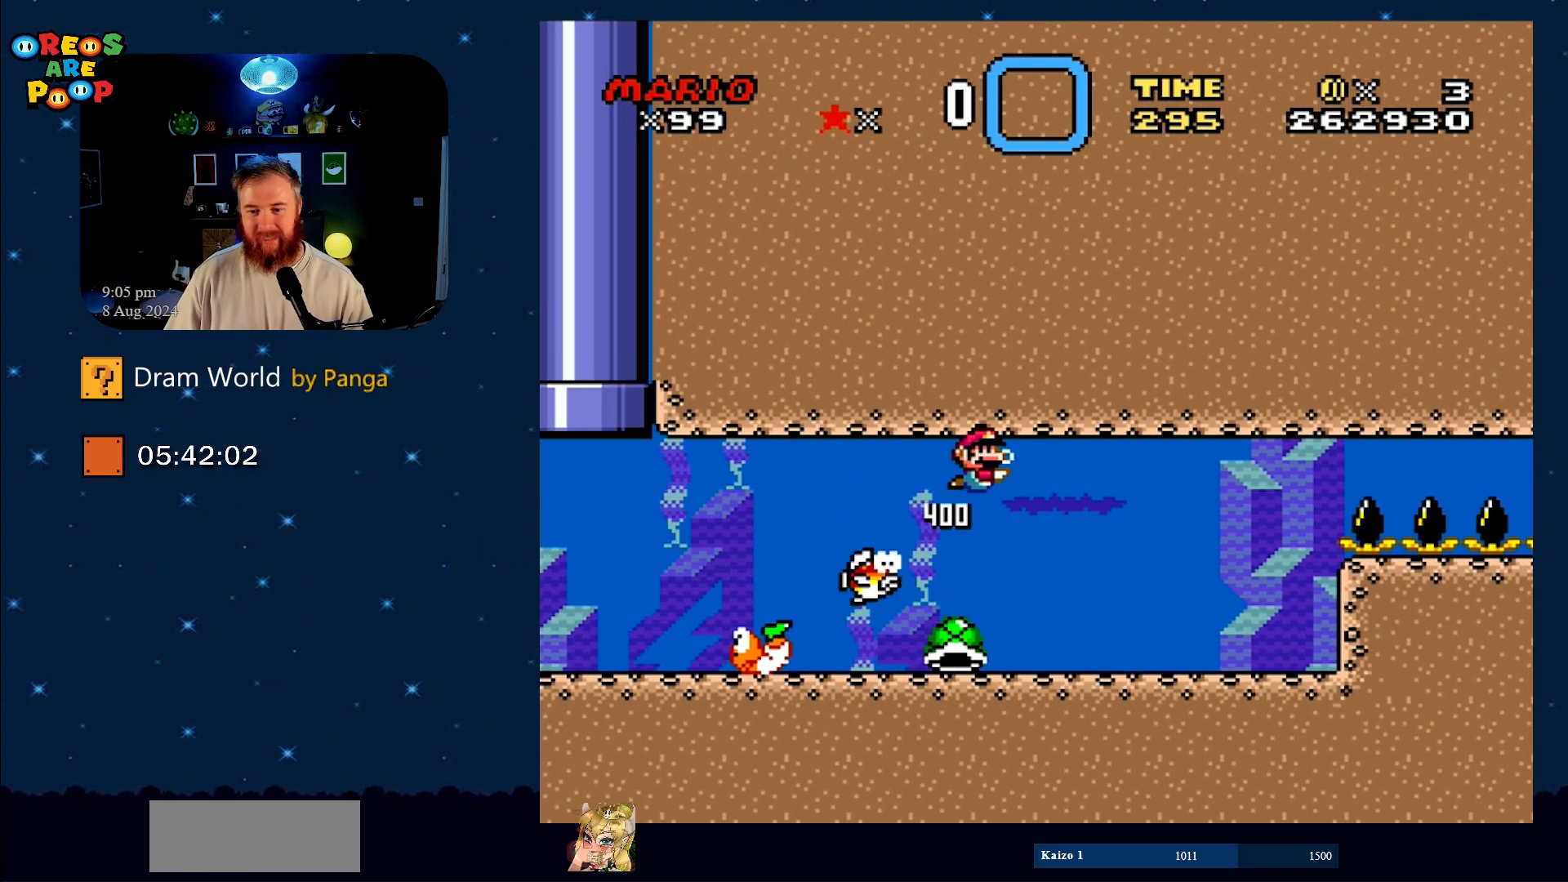
{"buttons": ["Y"], "events": []}
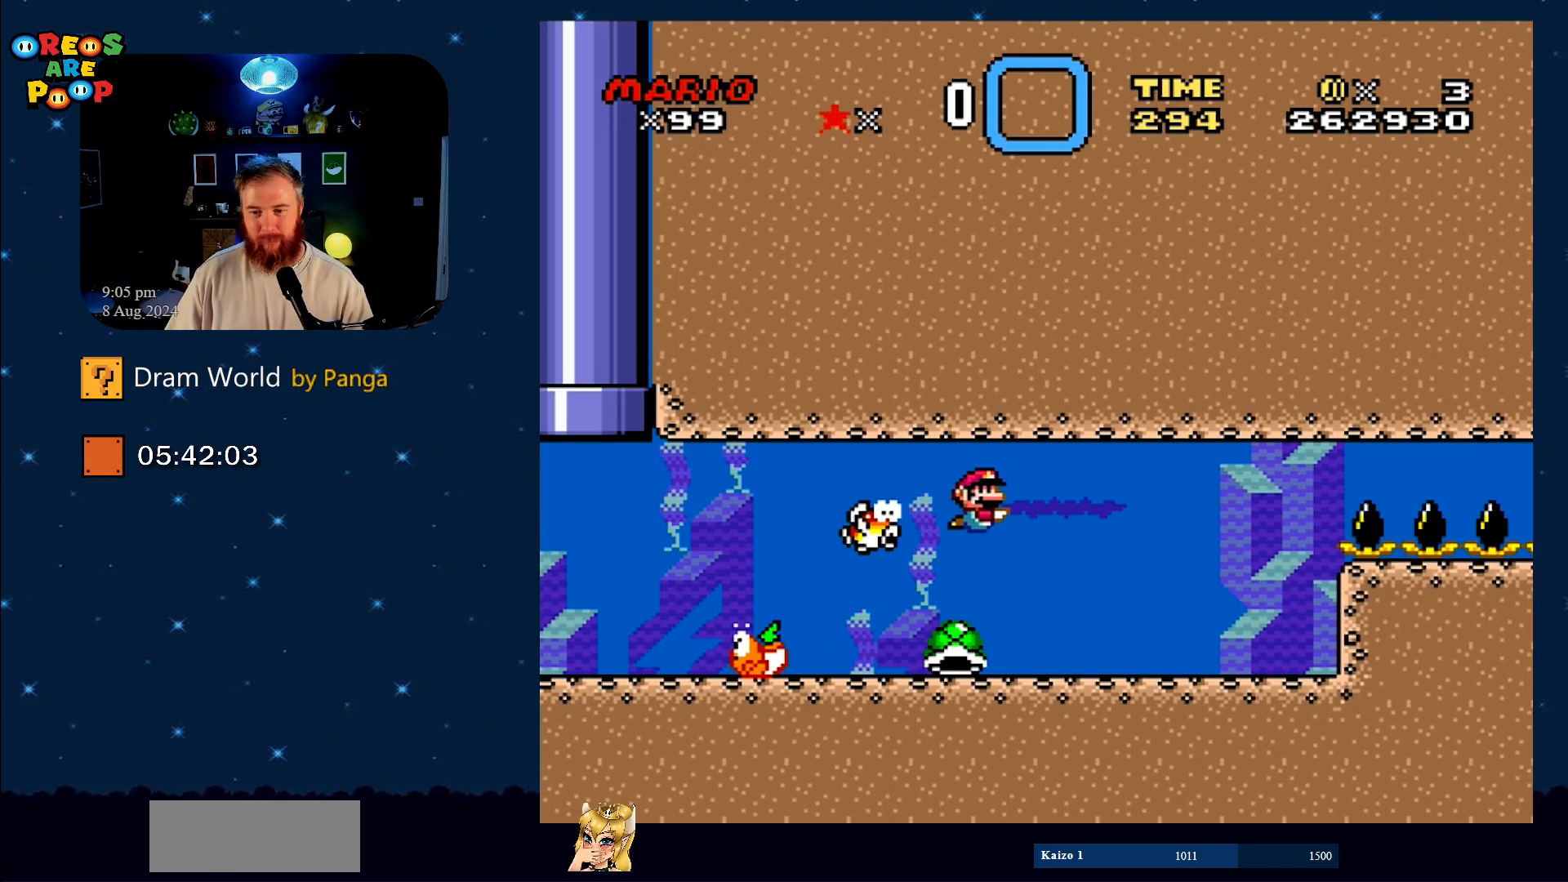
{"buttons": ["Y", "DPAD_RIGHT"], "events": [[450, "DPAD_RIGHT", "down"]]}
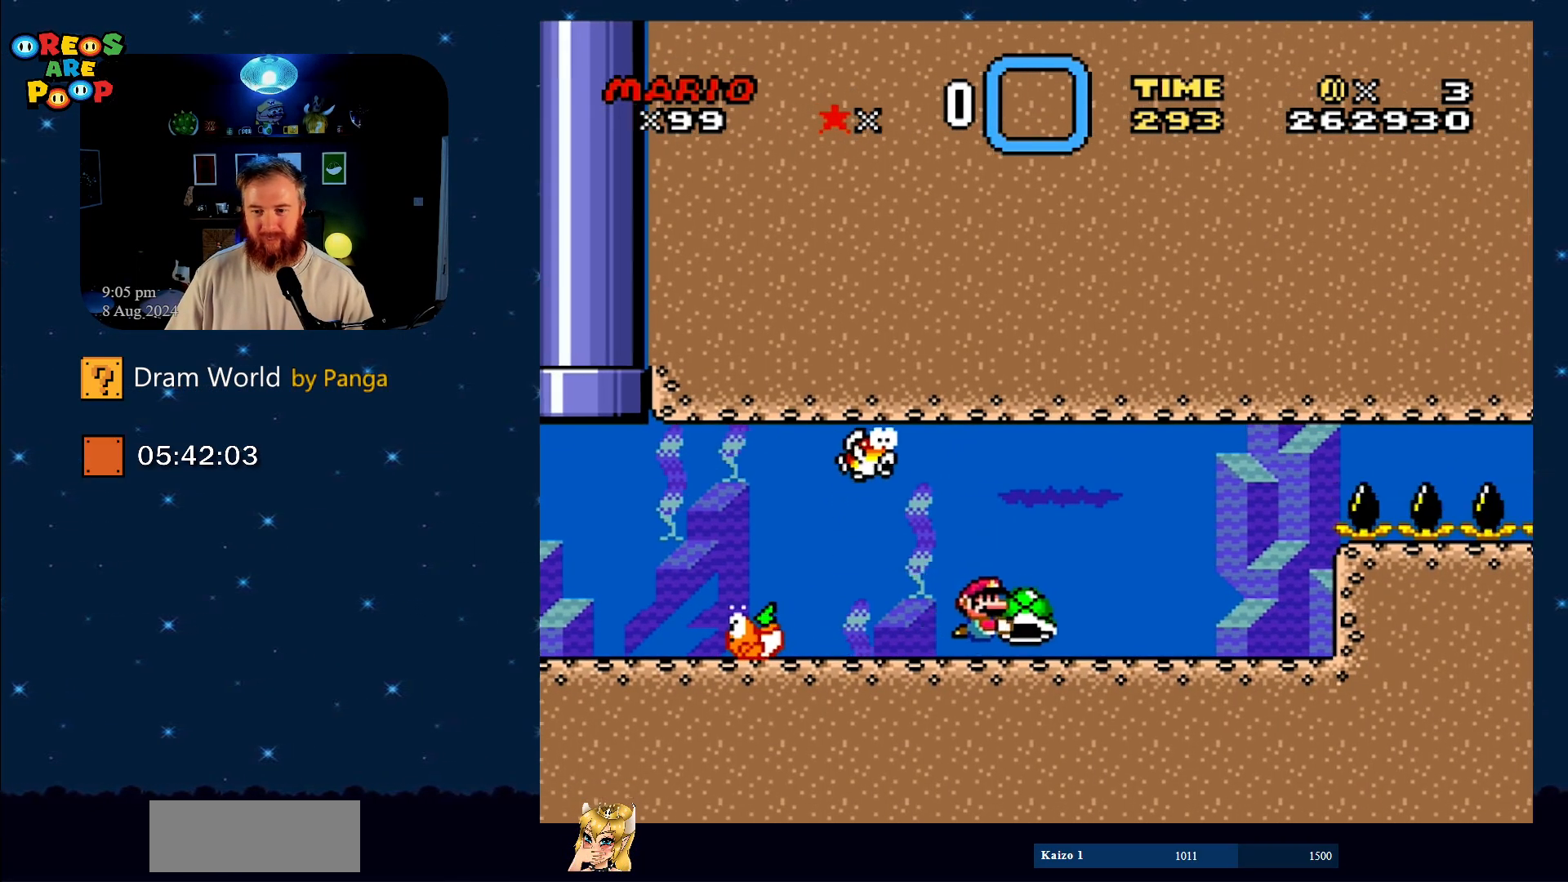
{"buttons": ["Y"], "events": [[350, "DPAD_RIGHT", "up"]]}